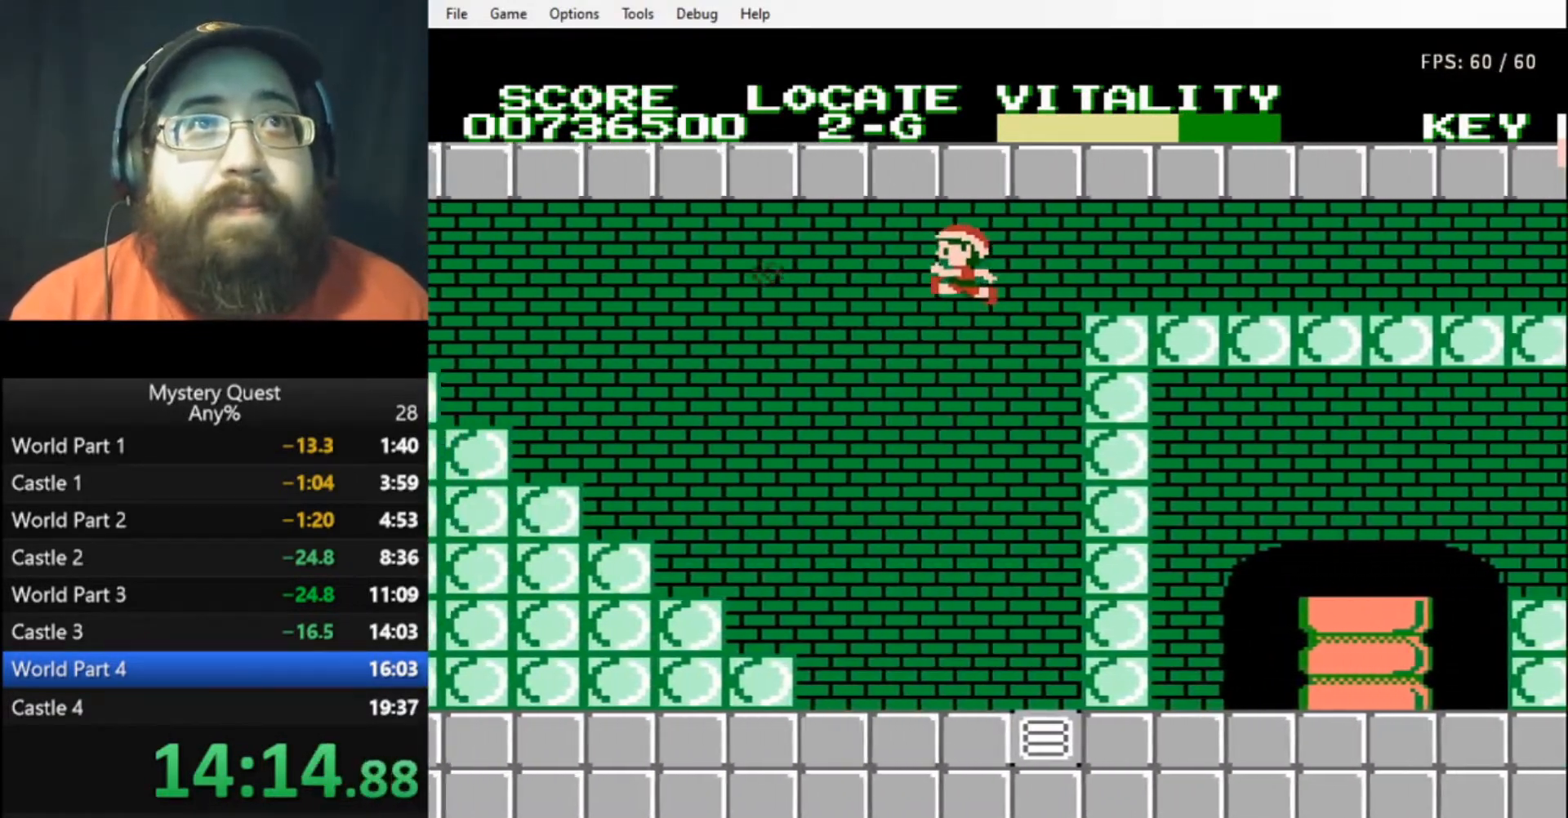
Gameplay with a controller (Nintendo layout); each line is a JSON object with the inputs held at the frame after it. "events" lists button and stick changes between this image and that frame as [ms after this image, input, new state], when the widget could be followed in between. Not read: L3 R3.
{"buttons": [], "events": [[333, "DPAD_LEFT", "up"]]}
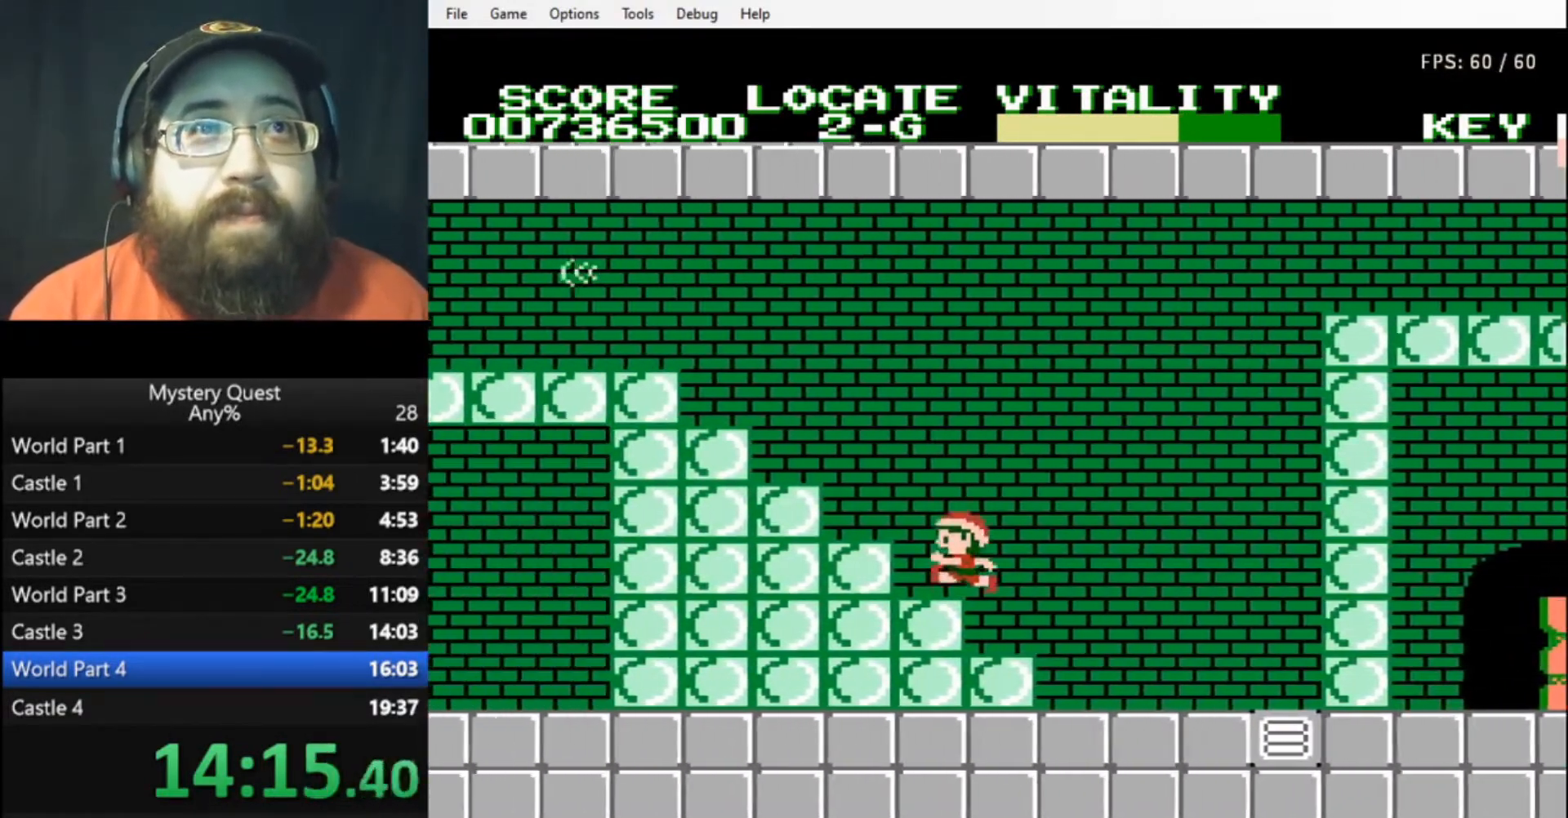
{"buttons": ["A", "DPAD_LEFT"], "events": [[67, "DPAD_LEFT", "down"], [100, "A", "down"]]}
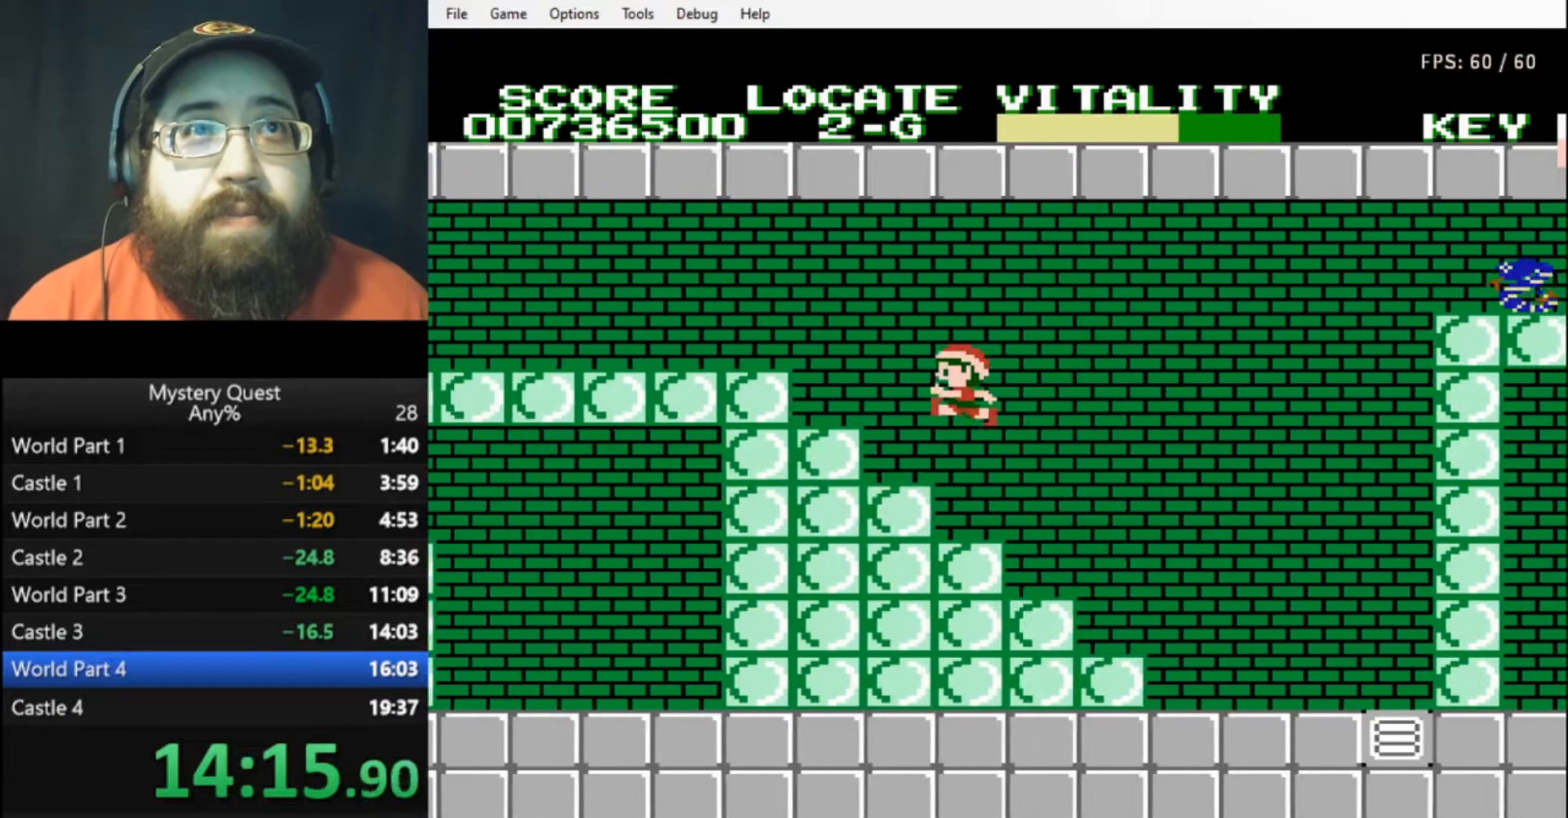
{"buttons": ["A", "DPAD_LEFT"], "events": [[67, "B", "down"], [200, "A", "up"], [200, "B", "up"], [367, "A", "down"]]}
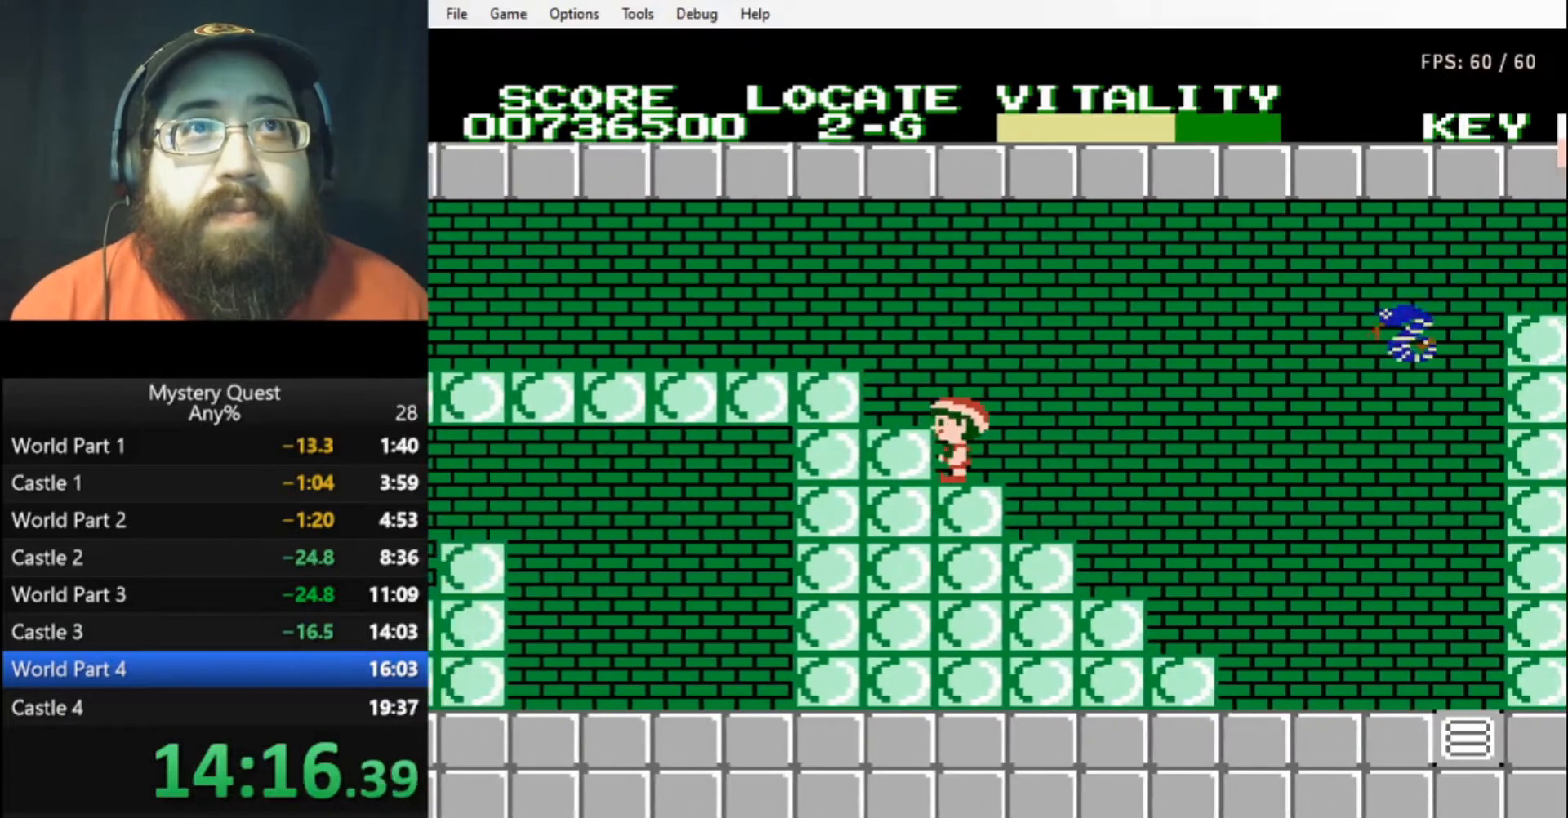
{"buttons": ["DPAD_LEFT"], "events": [[67, "A", "up"], [200, "A", "down"], [500, "A", "up"]]}
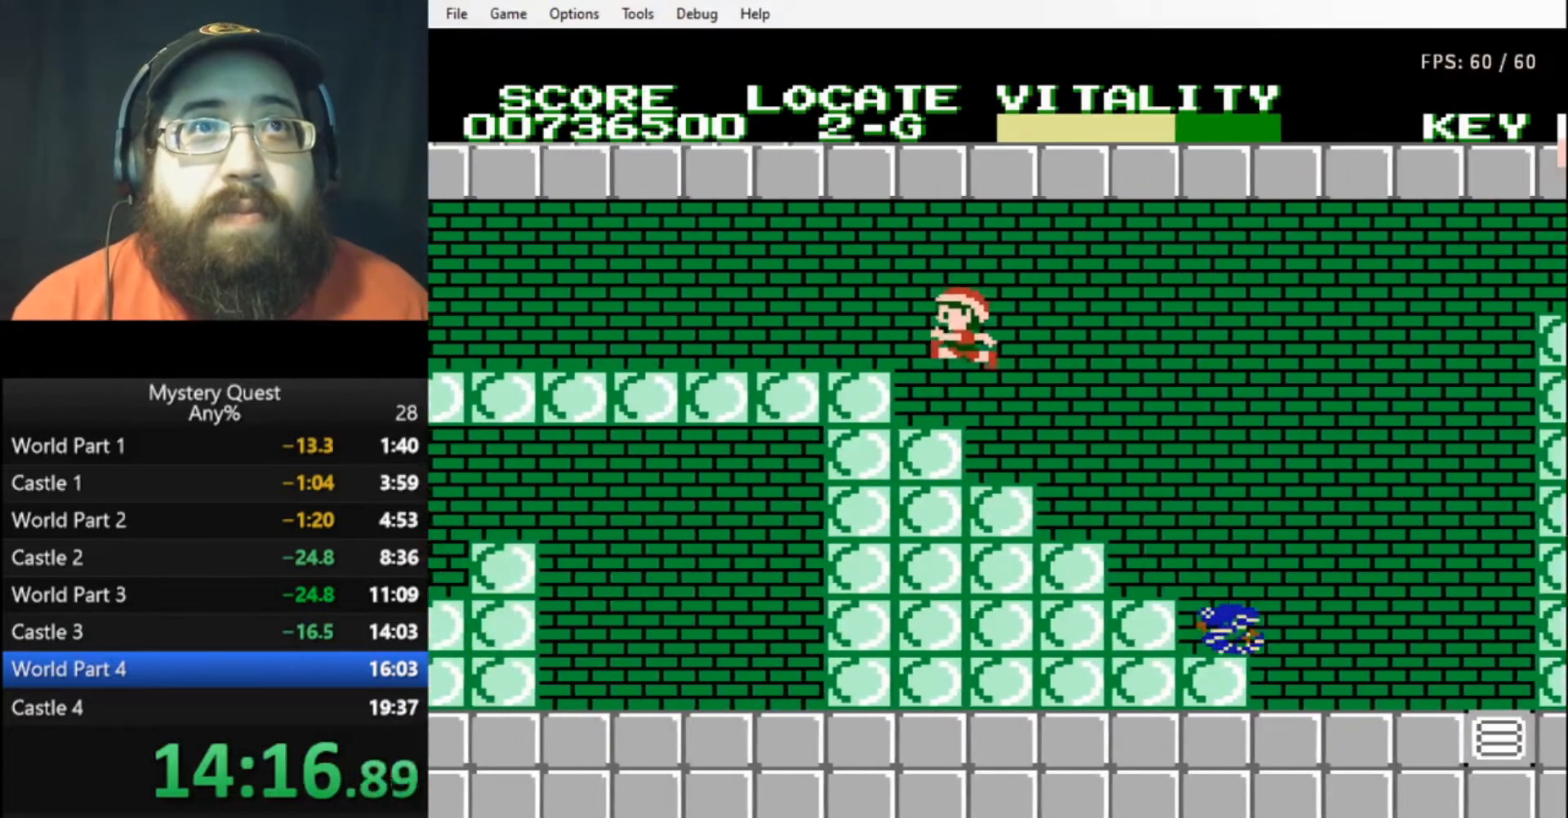
{"buttons": ["DPAD_LEFT"], "events": [[300, "B", "down"], [367, "B", "up"], [433, "B", "down"], [467, "B", "up"]]}
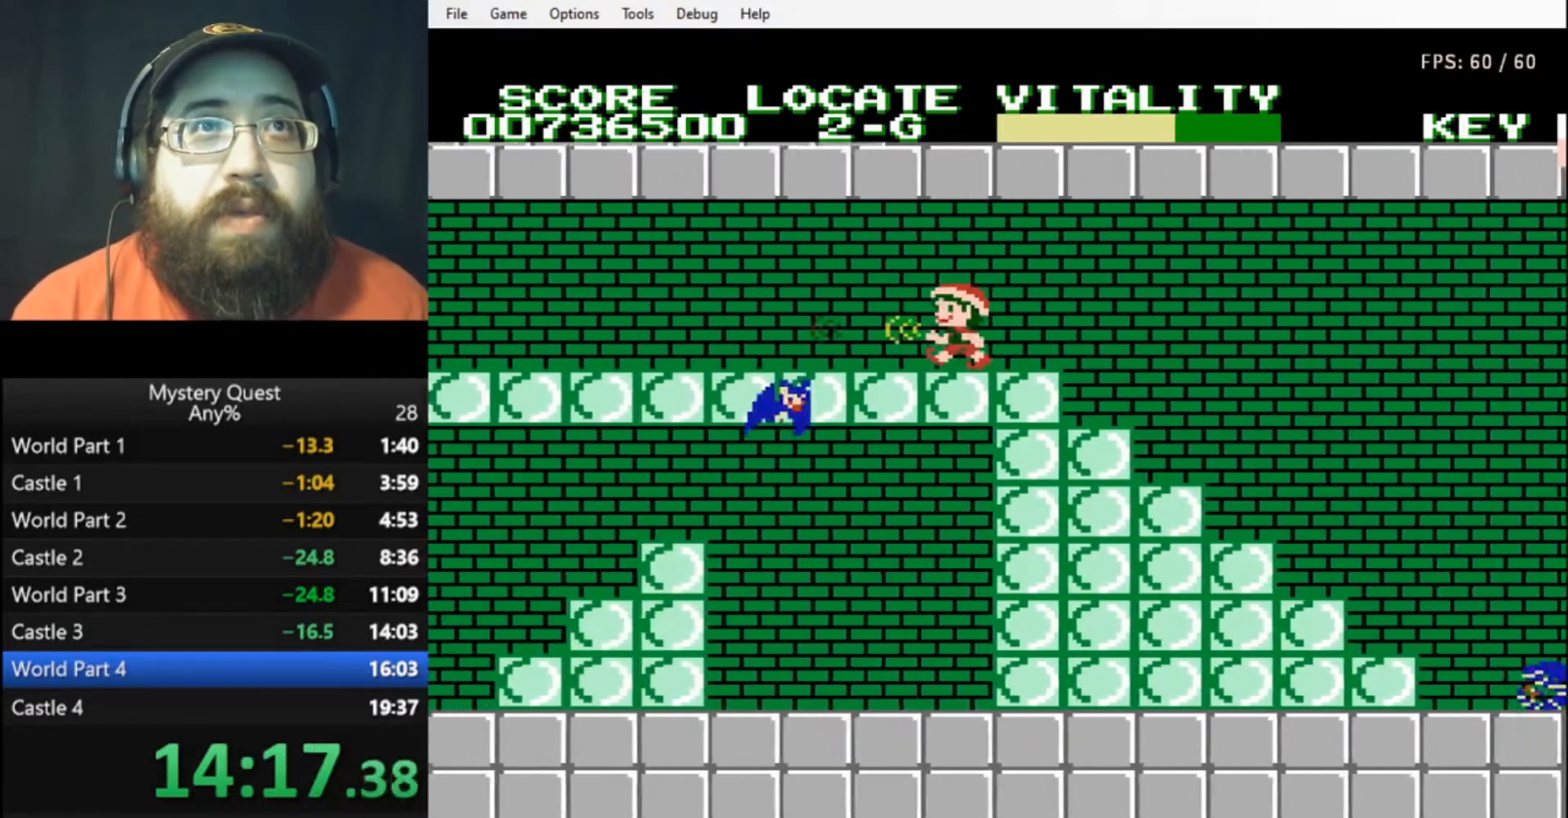
{"buttons": ["B", "DPAD_LEFT"], "events": [[33, "B", "down"], [100, "B", "up"], [167, "B", "down"], [233, "B", "up"], [300, "B", "down"]]}
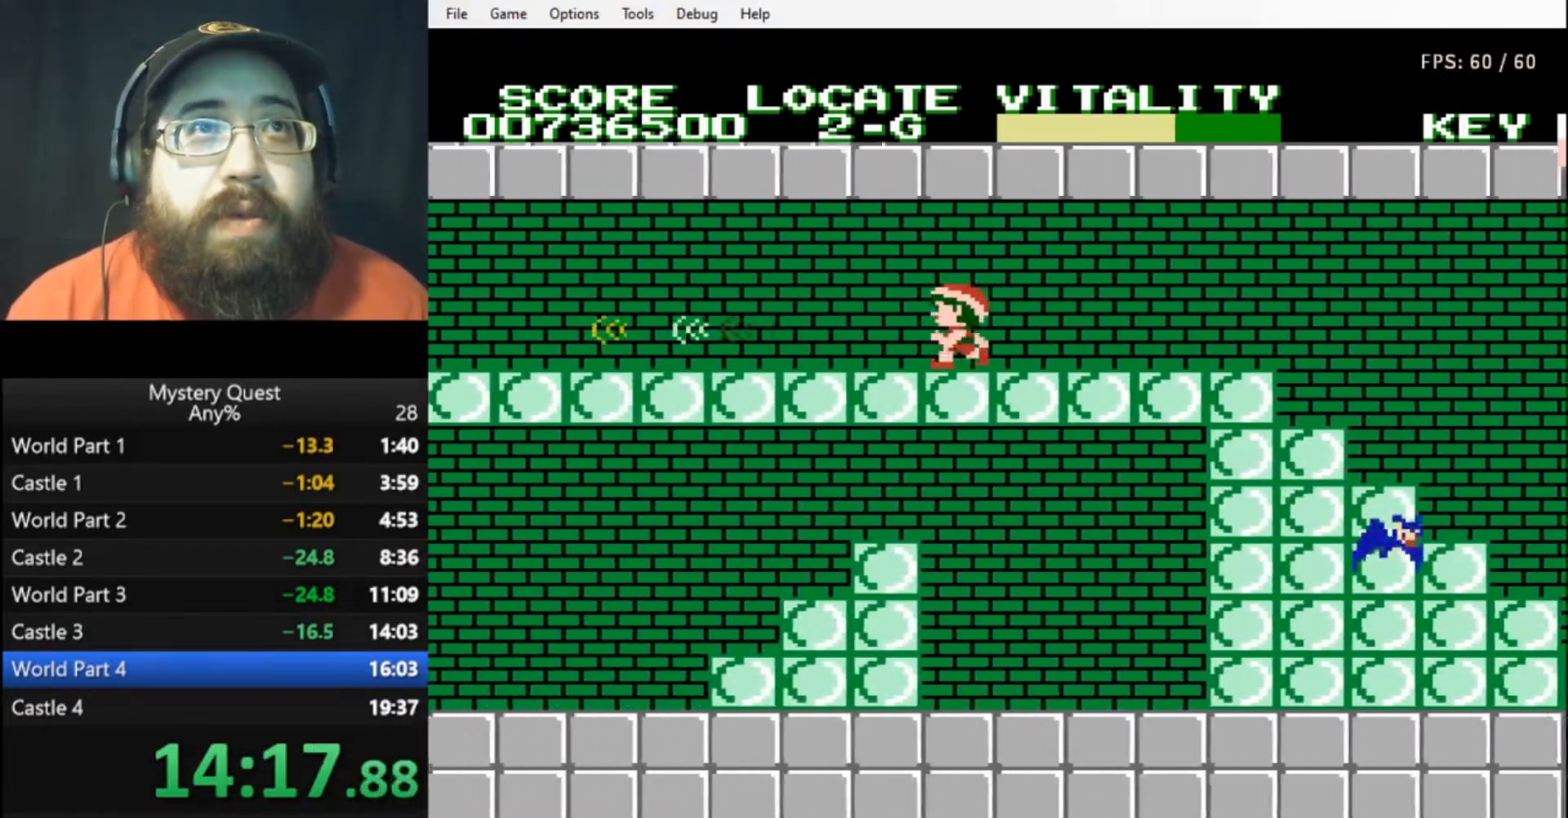
{"buttons": ["DPAD_LEFT"], "events": [[400, "B", "up"]]}
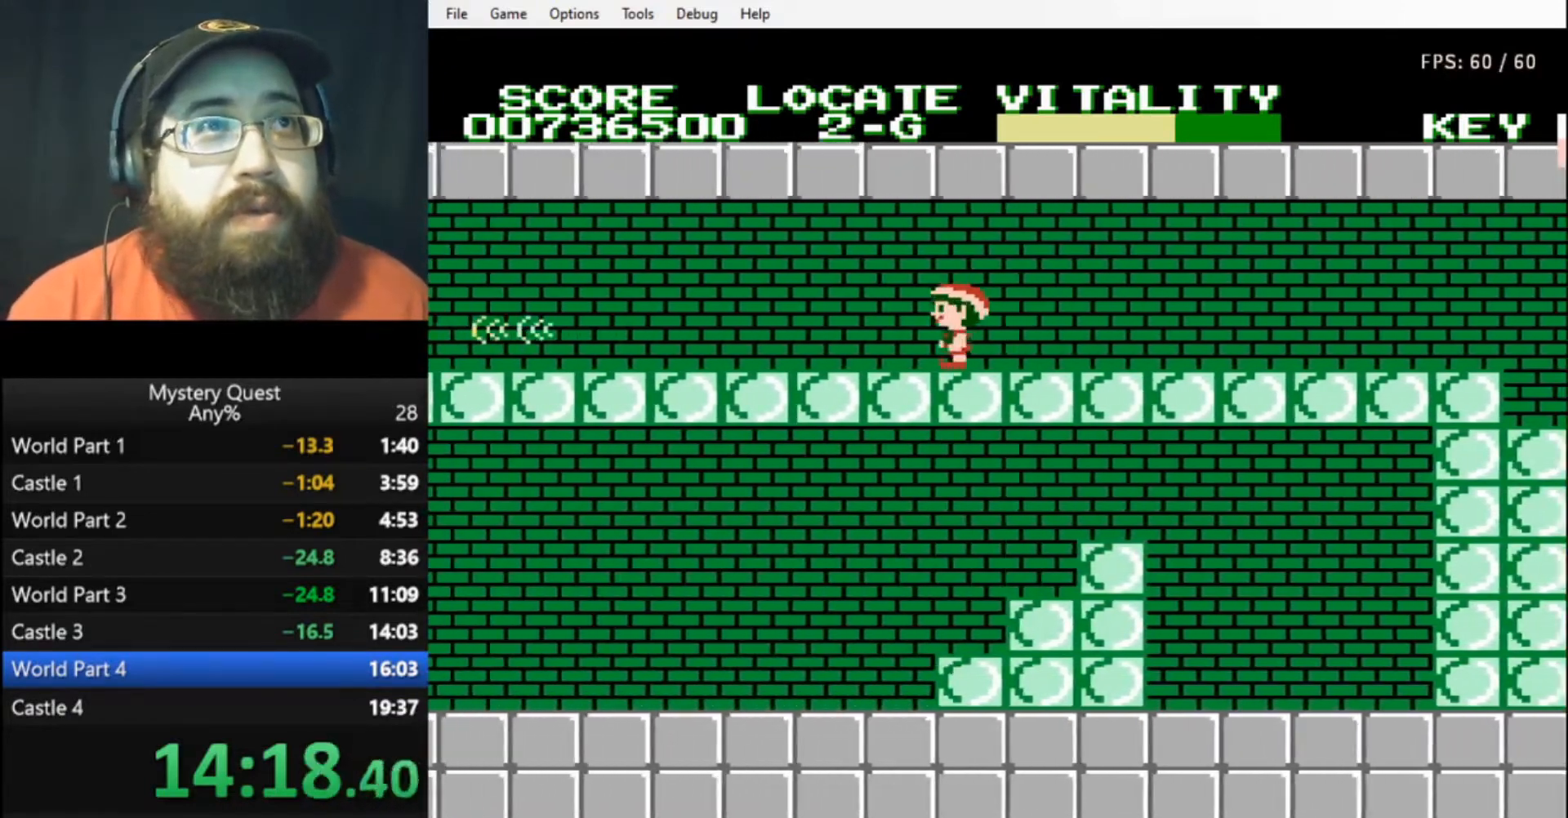
{"buttons": ["DPAD_LEFT"], "events": [[67, "B", "down"], [100, "B", "up"], [167, "B", "down"], [233, "B", "up"], [300, "B", "down"], [367, "B", "up"], [400, "B", "down"], [467, "B", "up"]]}
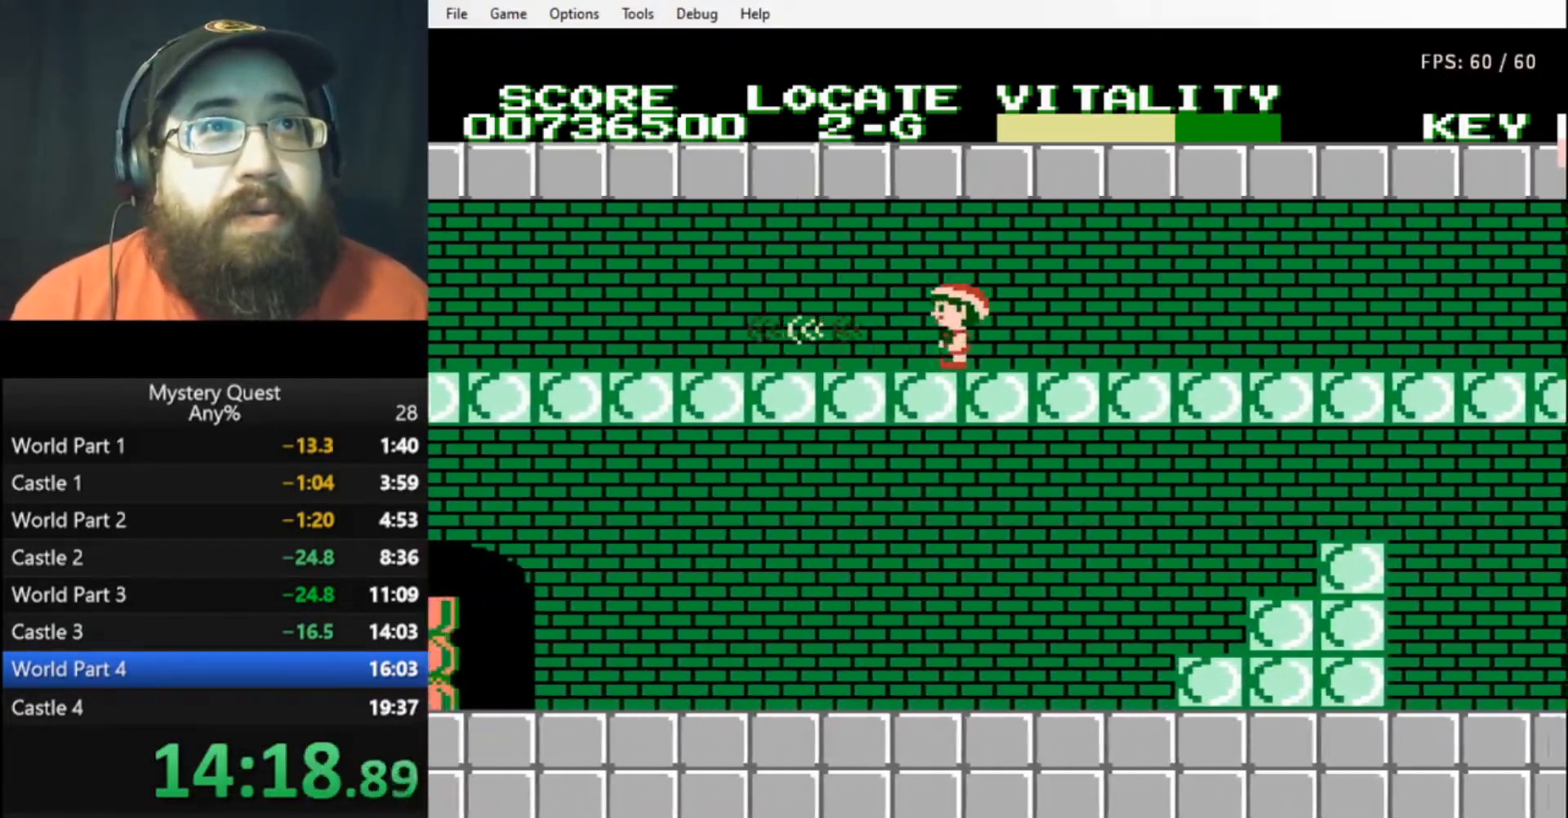
{"buttons": ["B", "DPAD_LEFT"], "events": [[33, "B", "down"]]}
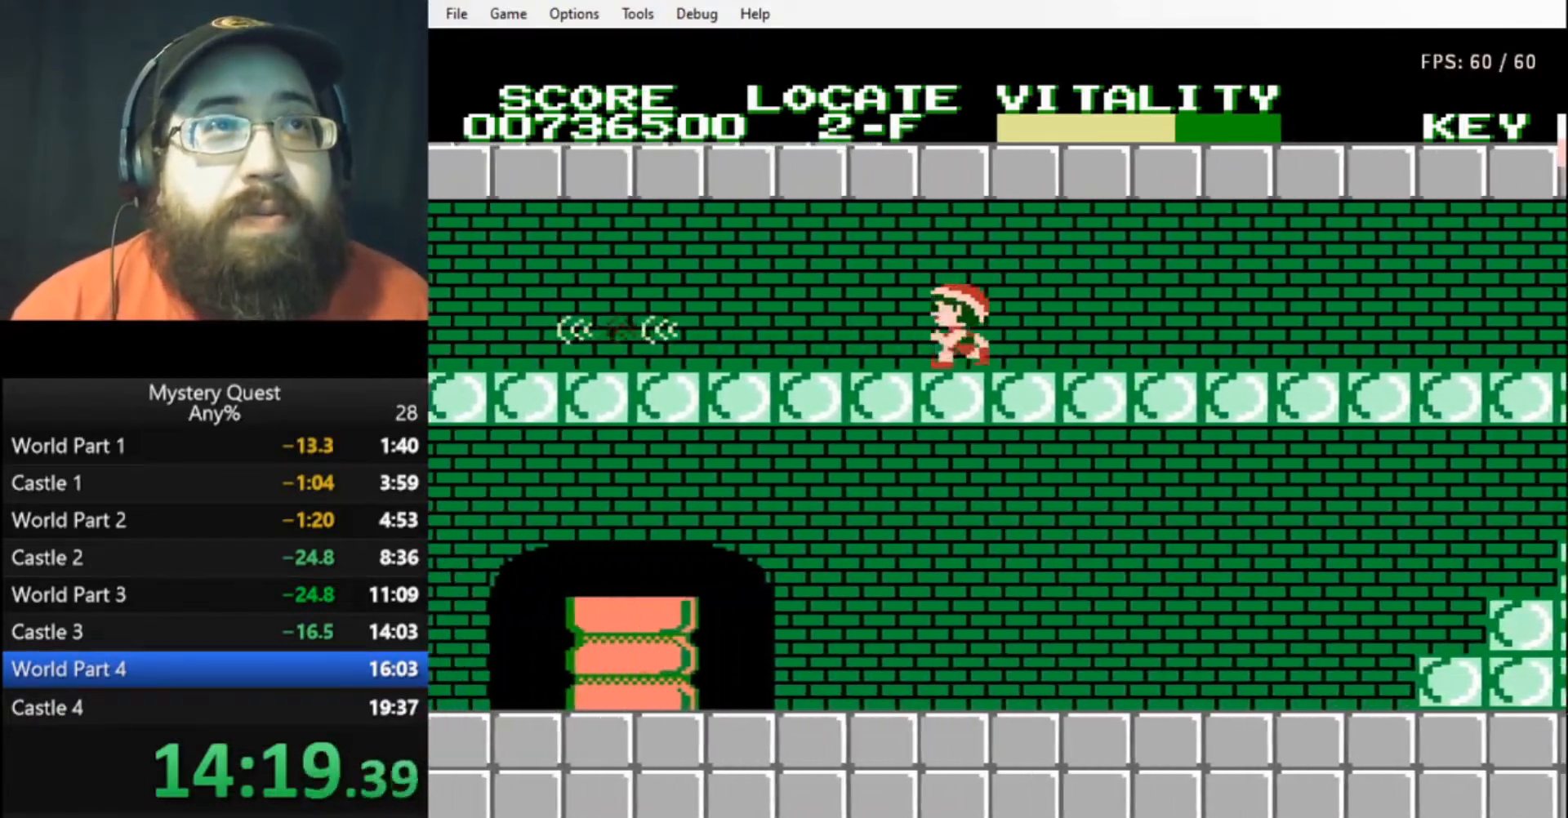
{"buttons": ["B", "DPAD_LEFT"], "events": []}
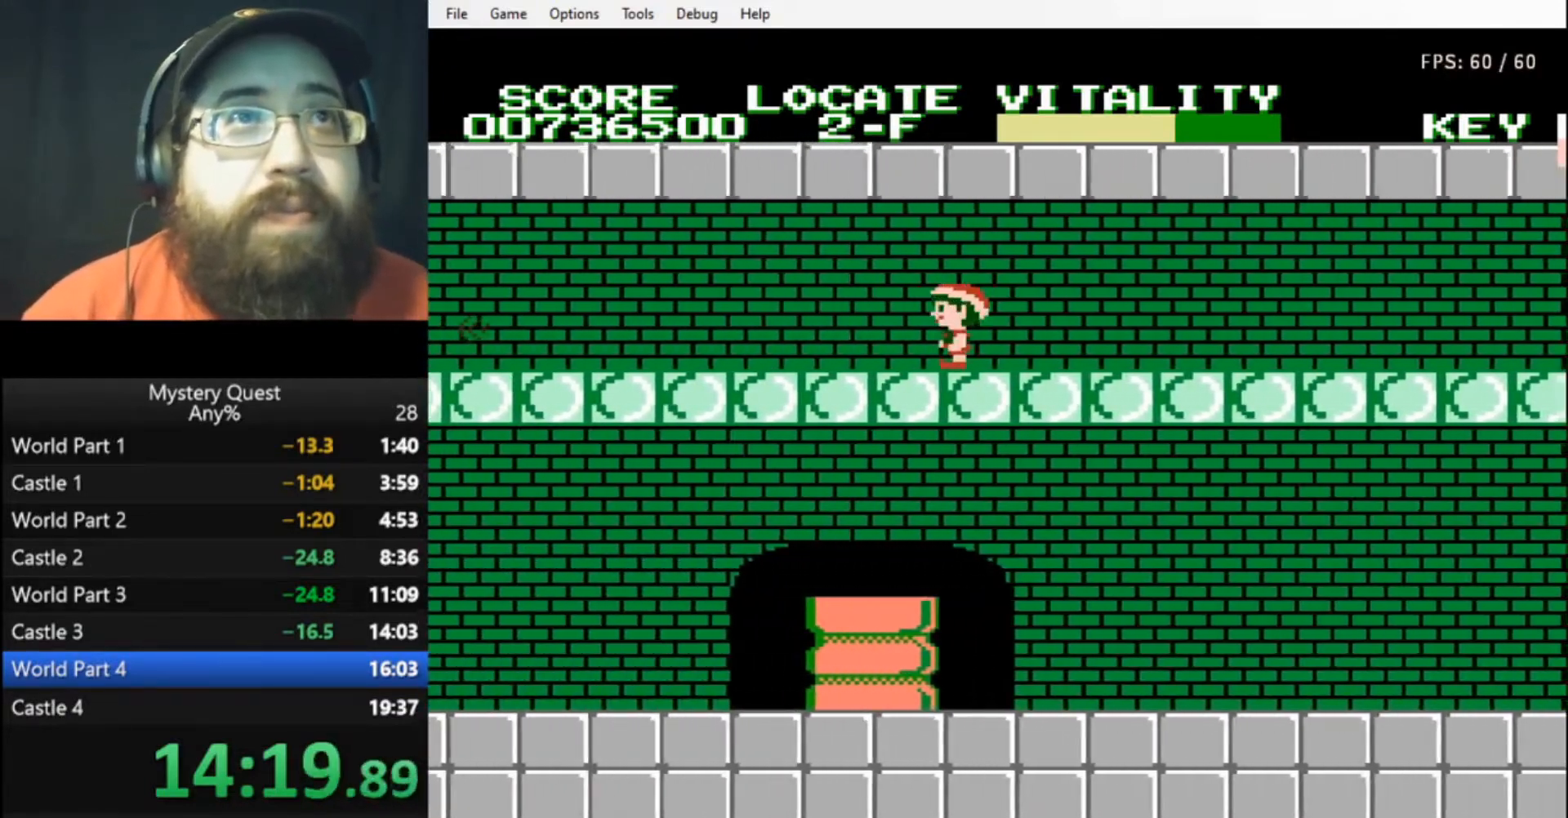
{"buttons": ["DPAD_LEFT"], "events": [[200, "B", "up"], [200, "DPAD_LEFT", "up"], [233, "DPAD_RIGHT", "down"], [300, "B", "down"], [333, "B", "up"], [333, "DPAD_LEFT", "down"], [333, "DPAD_RIGHT", "up"], [333, "DPAD_UP", "down"], [367, "DPAD_UP", "up"], [433, "B", "down"], [467, "B", "up"]]}
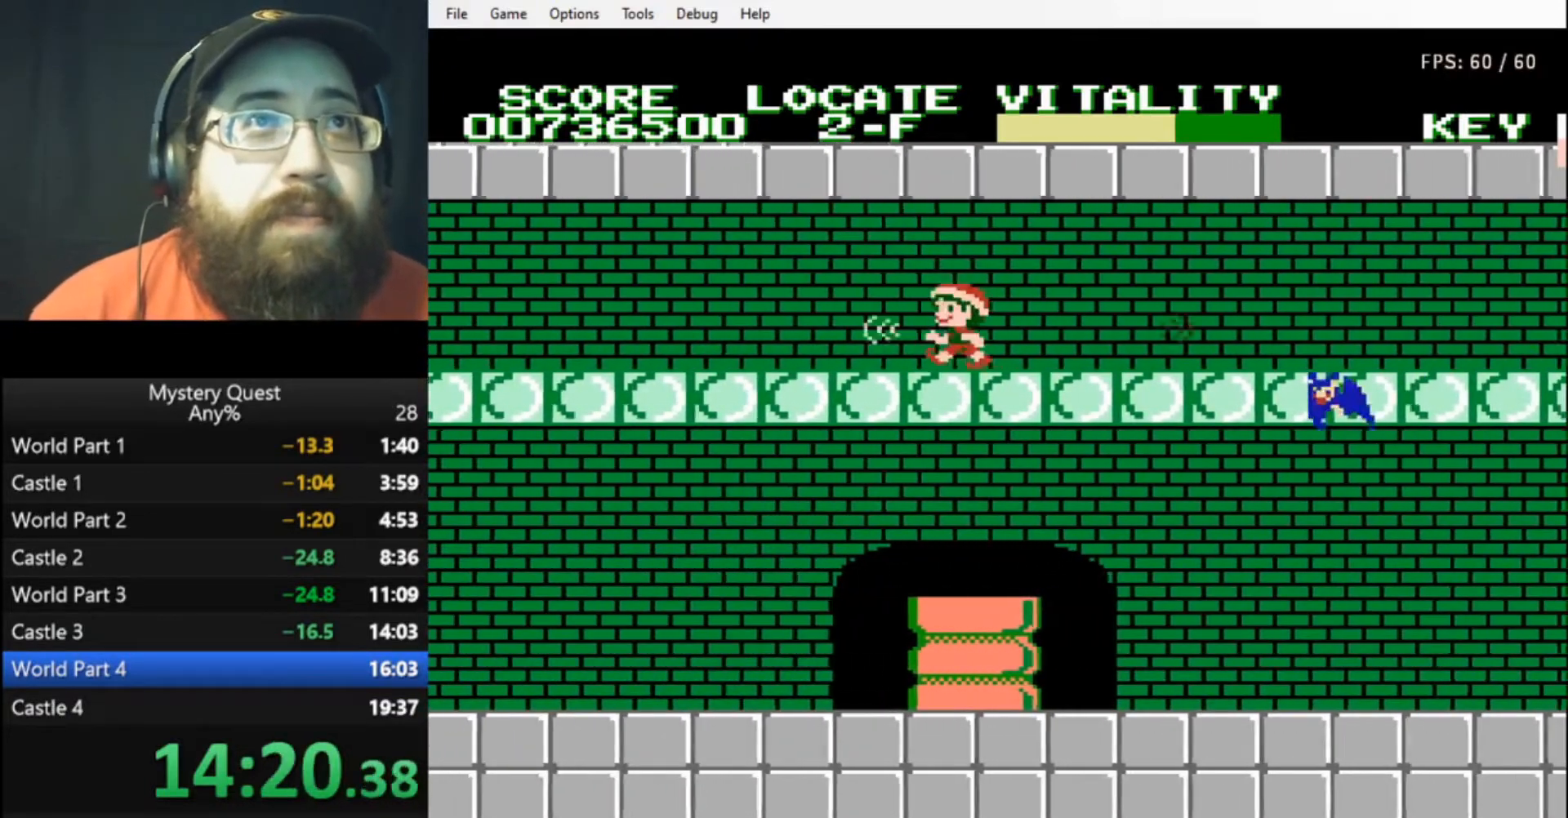
{"buttons": ["DPAD_LEFT"], "events": [[33, "B", "down"], [100, "B", "up"], [167, "B", "down"], [233, "B", "up"], [267, "B", "down"], [467, "B", "up"]]}
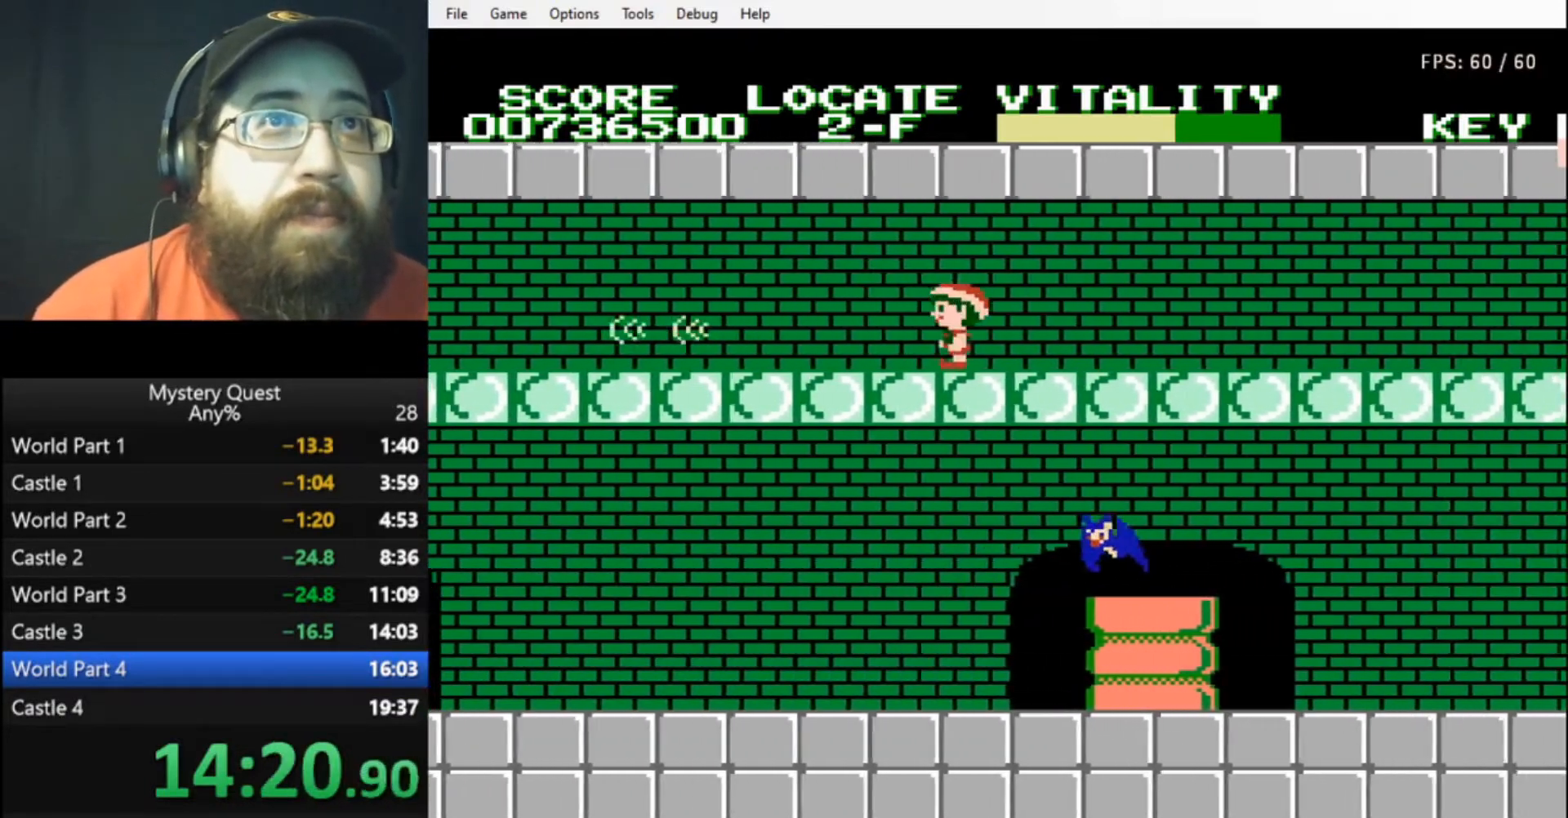
{"buttons": ["DPAD_LEFT"], "events": [[67, "B", "down"], [100, "B", "up"], [167, "B", "down"], [200, "B", "up"], [267, "B", "down"], [333, "B", "up"], [400, "B", "down"], [467, "B", "up"]]}
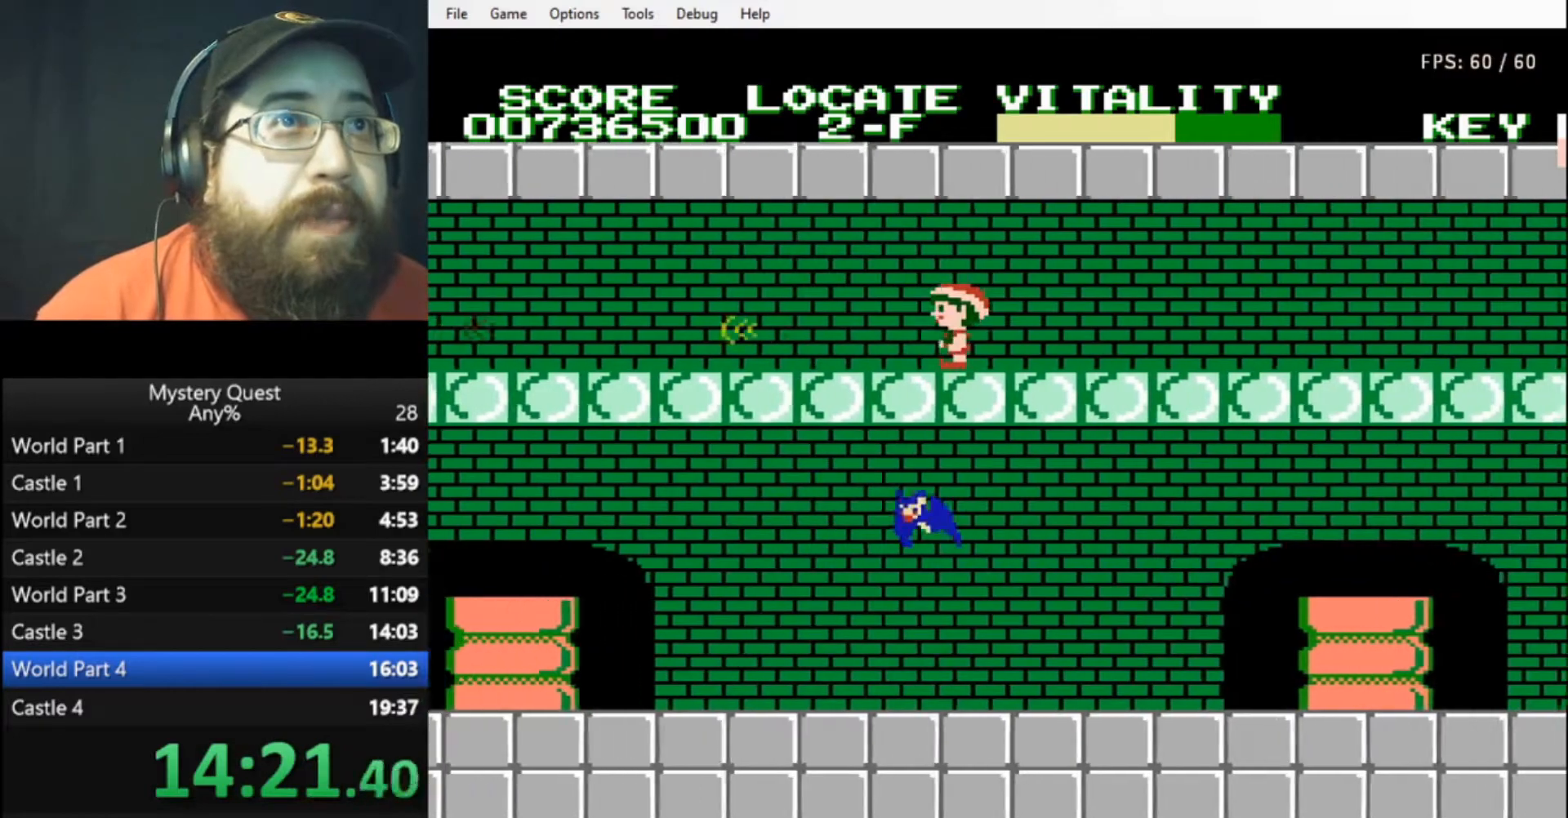
{"buttons": ["DPAD_LEFT"], "events": [[33, "B", "down"], [100, "B", "up"], [133, "B", "down"], [200, "B", "up"], [267, "B", "down"], [333, "B", "up"], [400, "B", "down"], [467, "B", "up"]]}
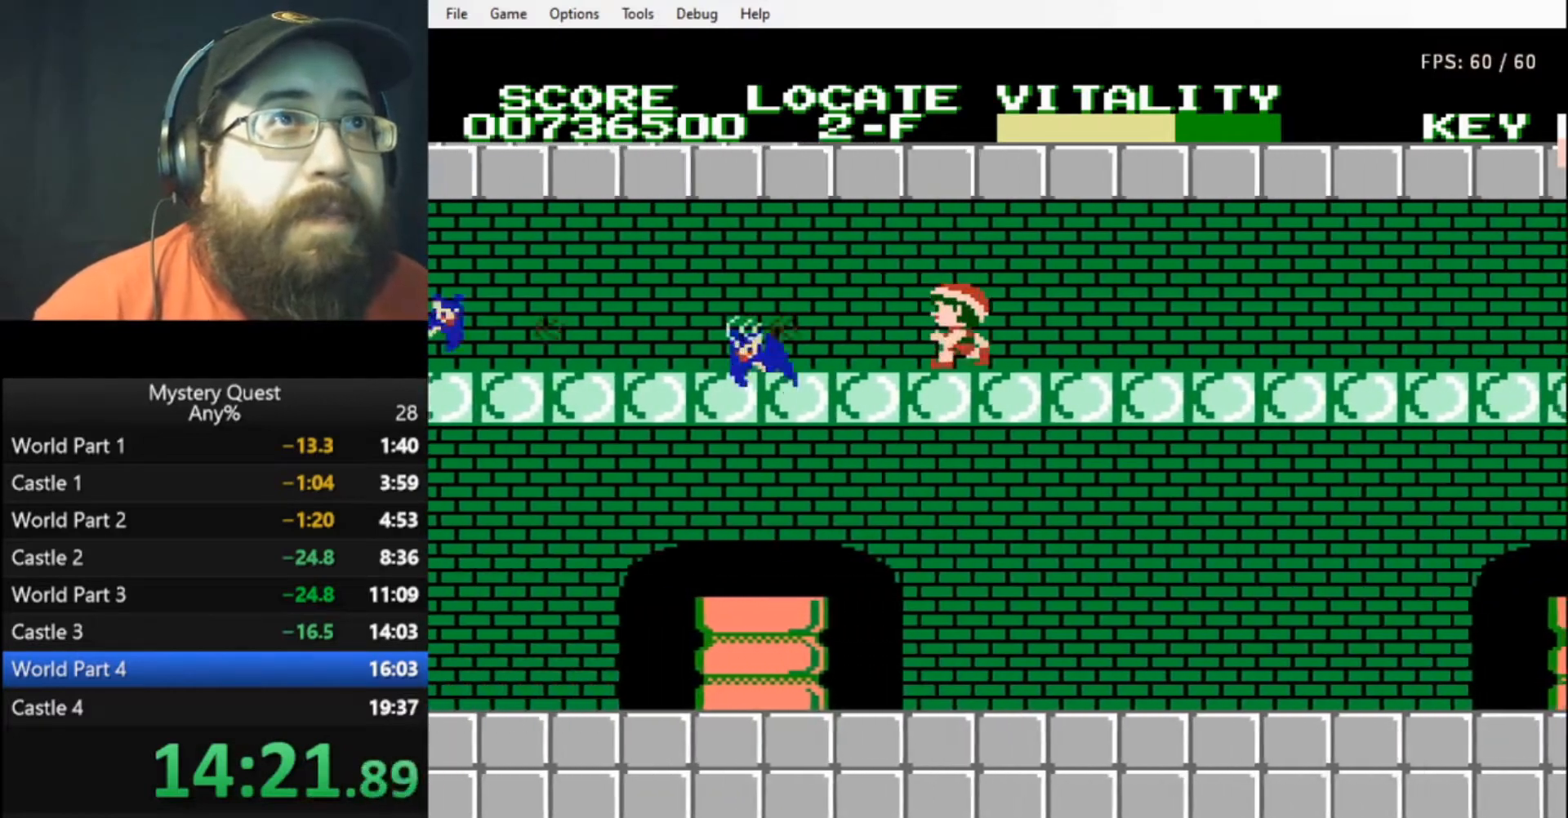
{"buttons": ["DPAD_LEFT"], "events": [[33, "B", "down"], [67, "B", "up"], [167, "B", "down"], [233, "B", "up"], [267, "B", "down"], [367, "B", "up"], [433, "B", "down"], [500, "B", "up"]]}
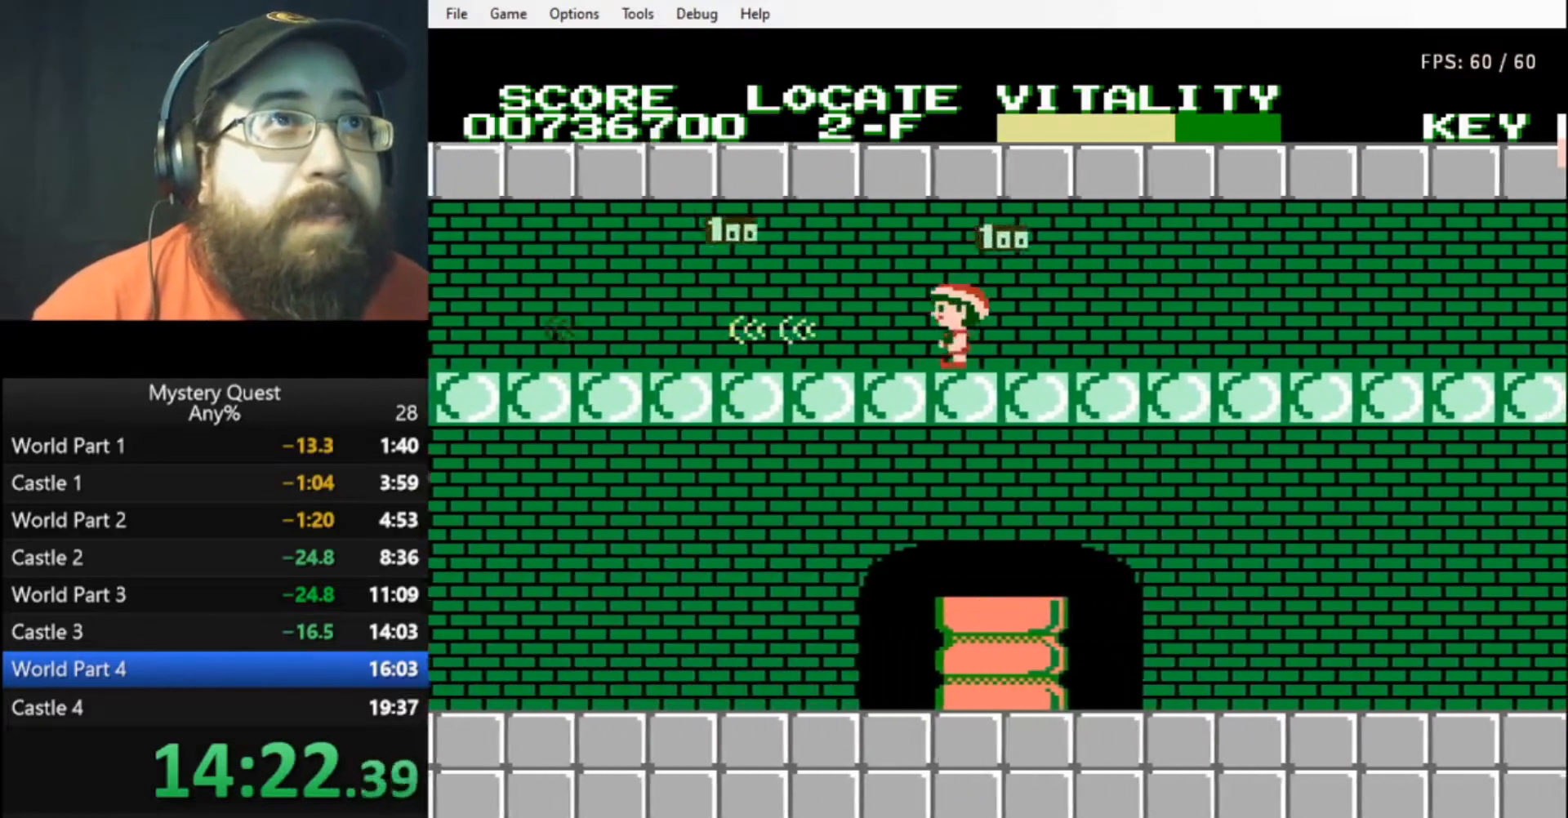
{"buttons": ["B", "DPAD_LEFT"], "events": [[33, "B", "down"]]}
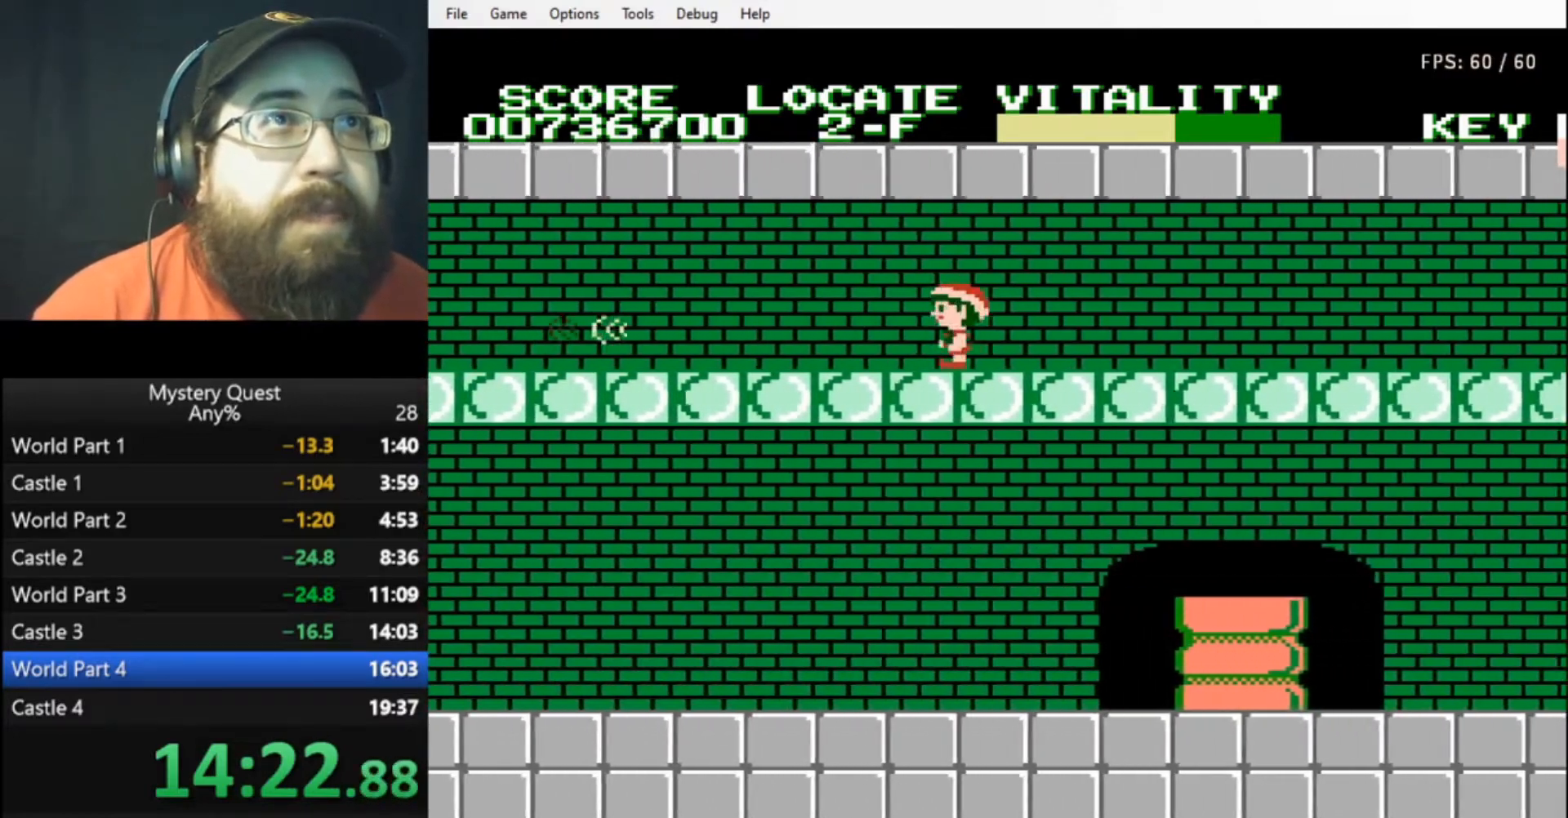
{"buttons": ["DPAD_LEFT"], "events": [[300, "B", "up"], [400, "B", "down"], [467, "B", "up"]]}
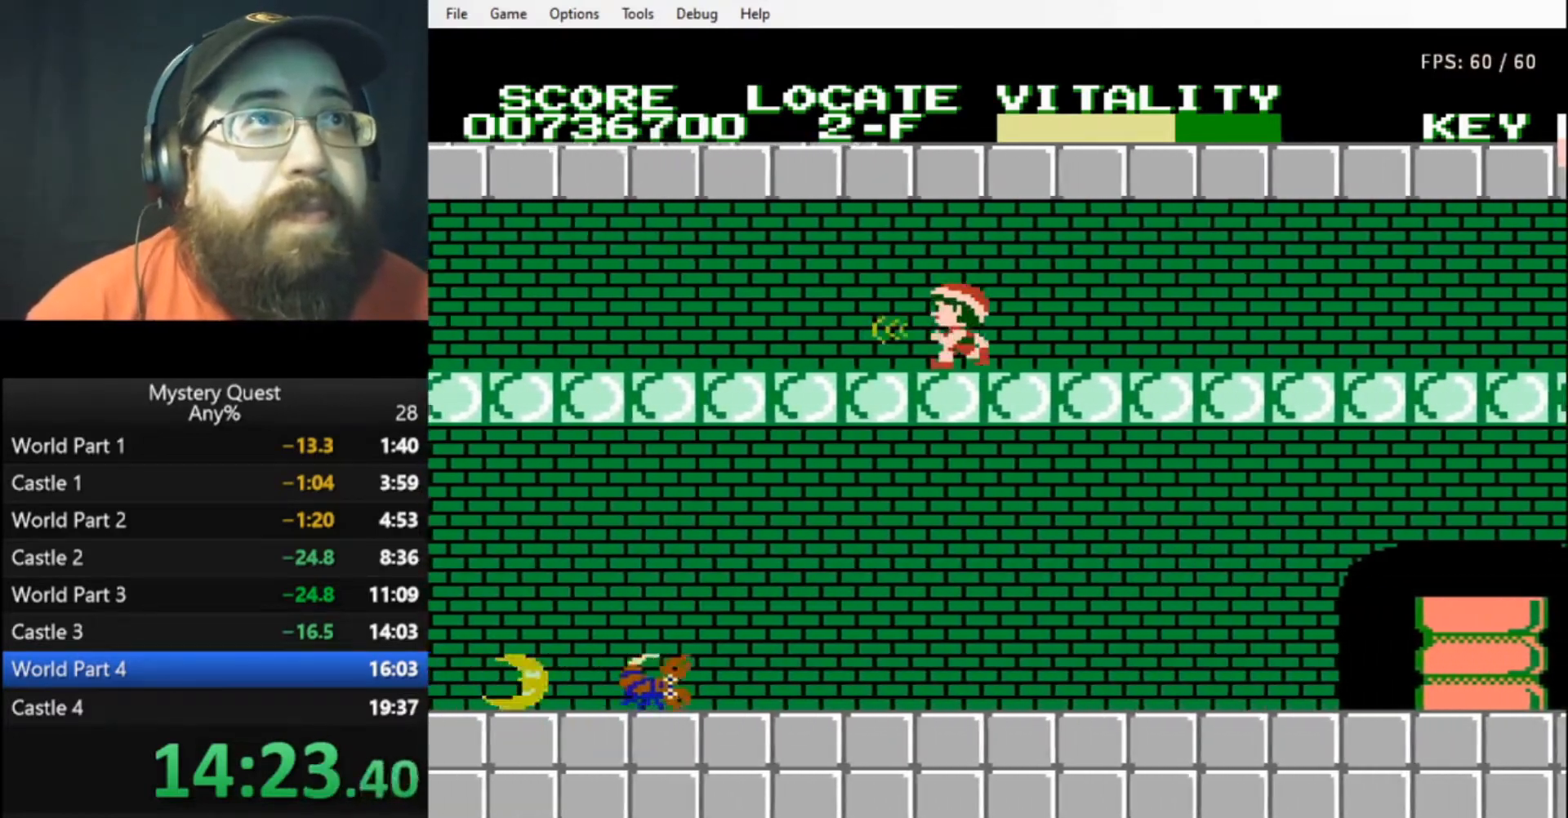
{"buttons": ["B", "DPAD_LEFT"], "events": [[33, "B", "down"], [67, "B", "up"], [133, "B", "down"]]}
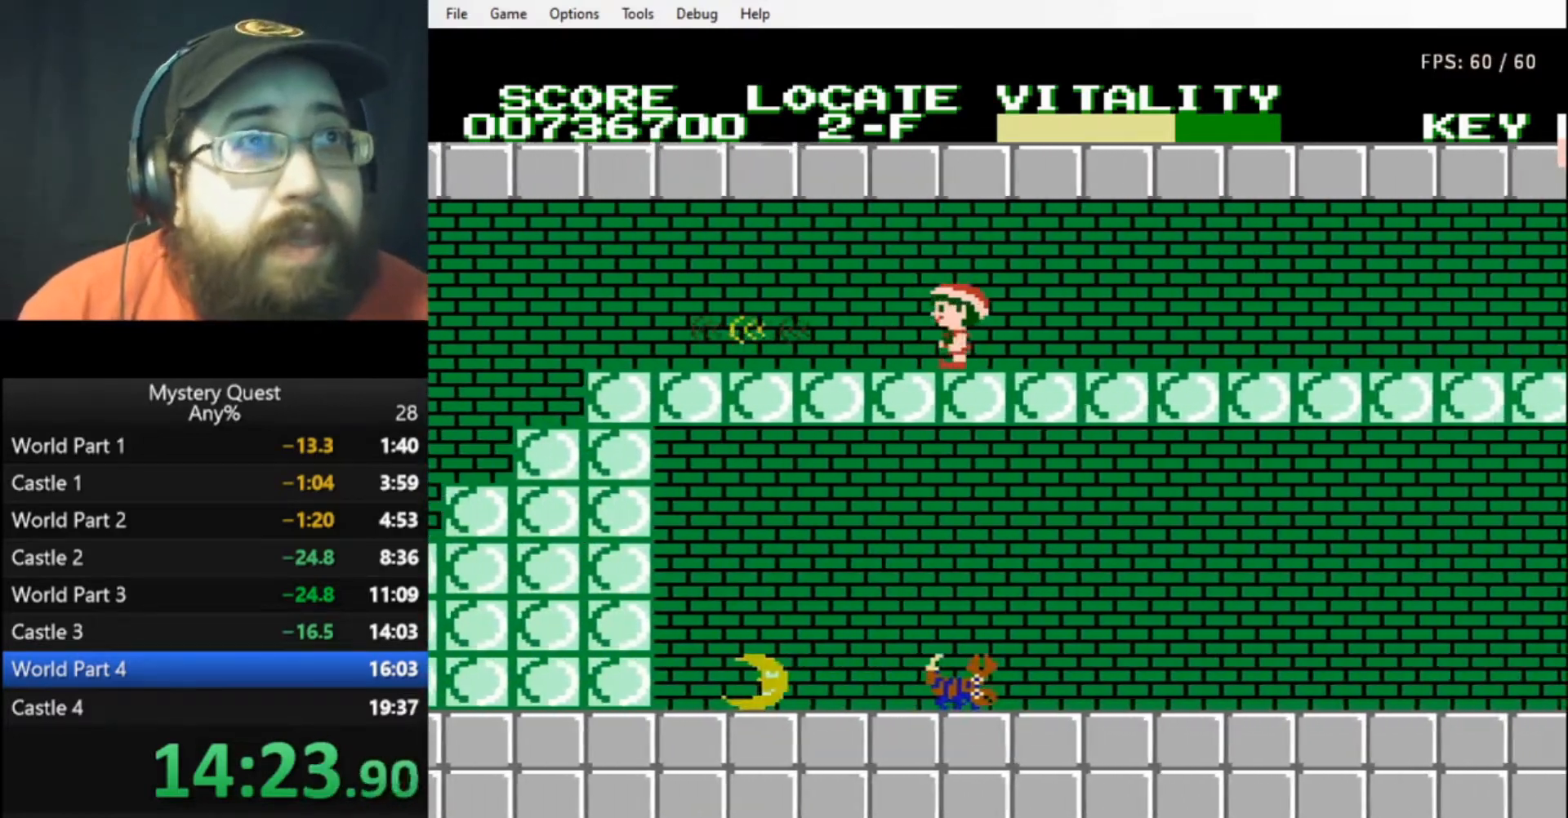
{"buttons": ["B", "DPAD_LEFT"], "events": []}
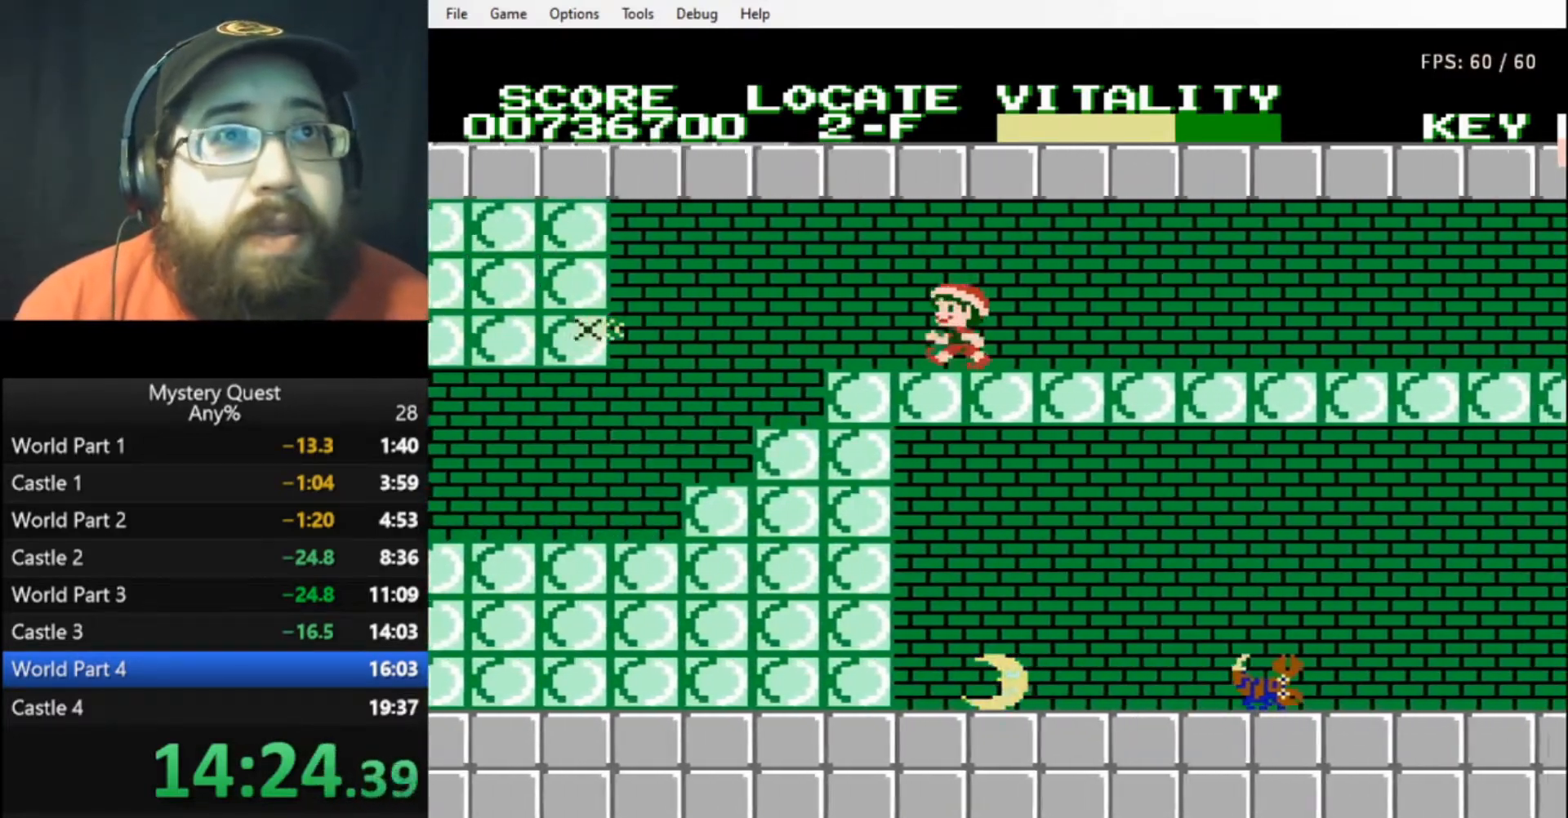
{"buttons": ["DPAD_LEFT"], "events": [[133, "B", "up"]]}
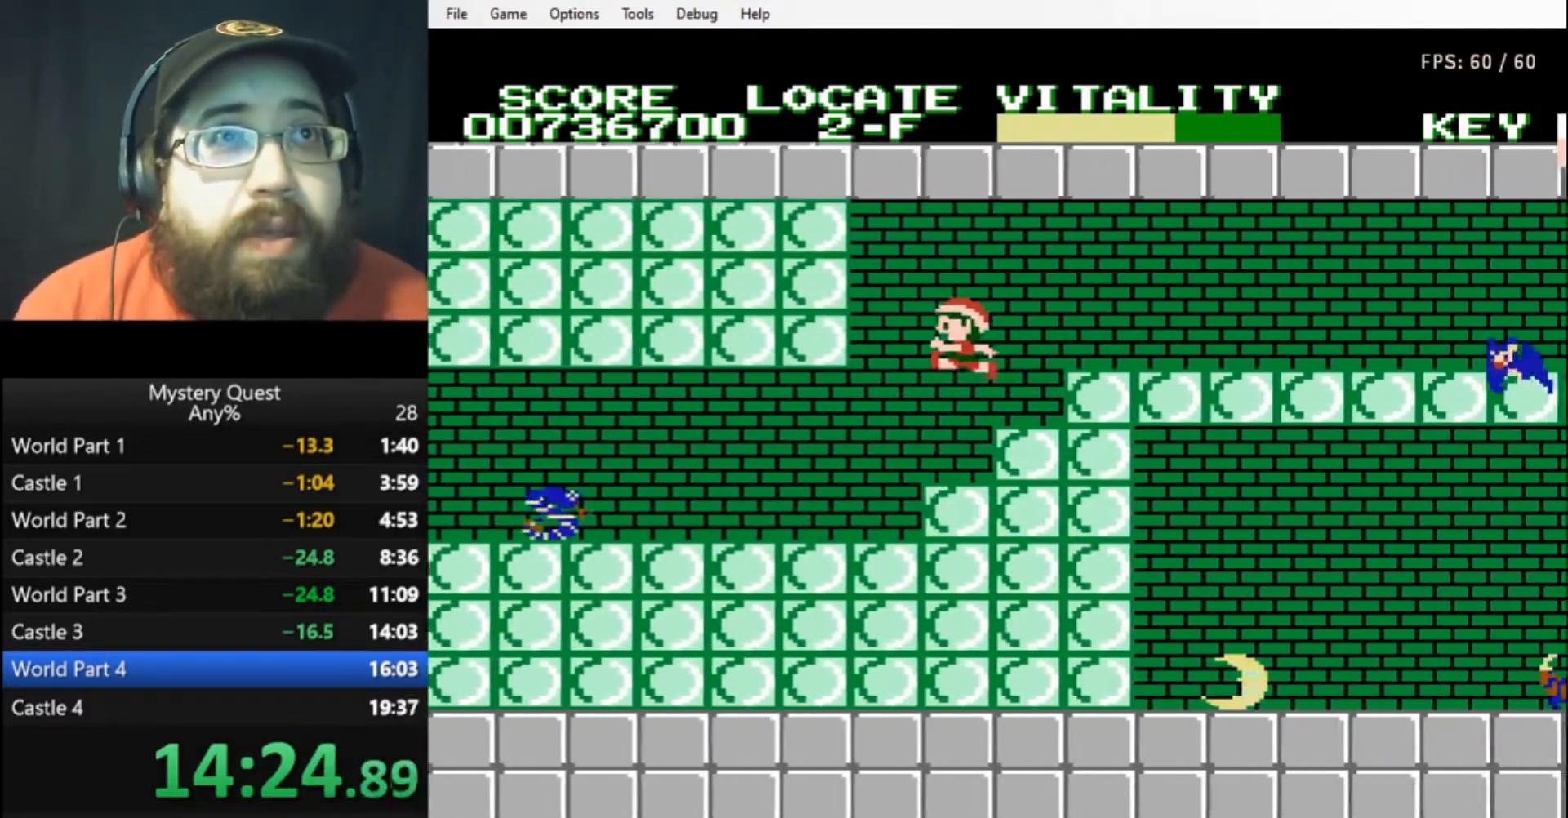
{"buttons": ["B", "DPAD_LEFT"], "events": [[367, "B", "down"], [433, "B", "up"], [500, "B", "down"]]}
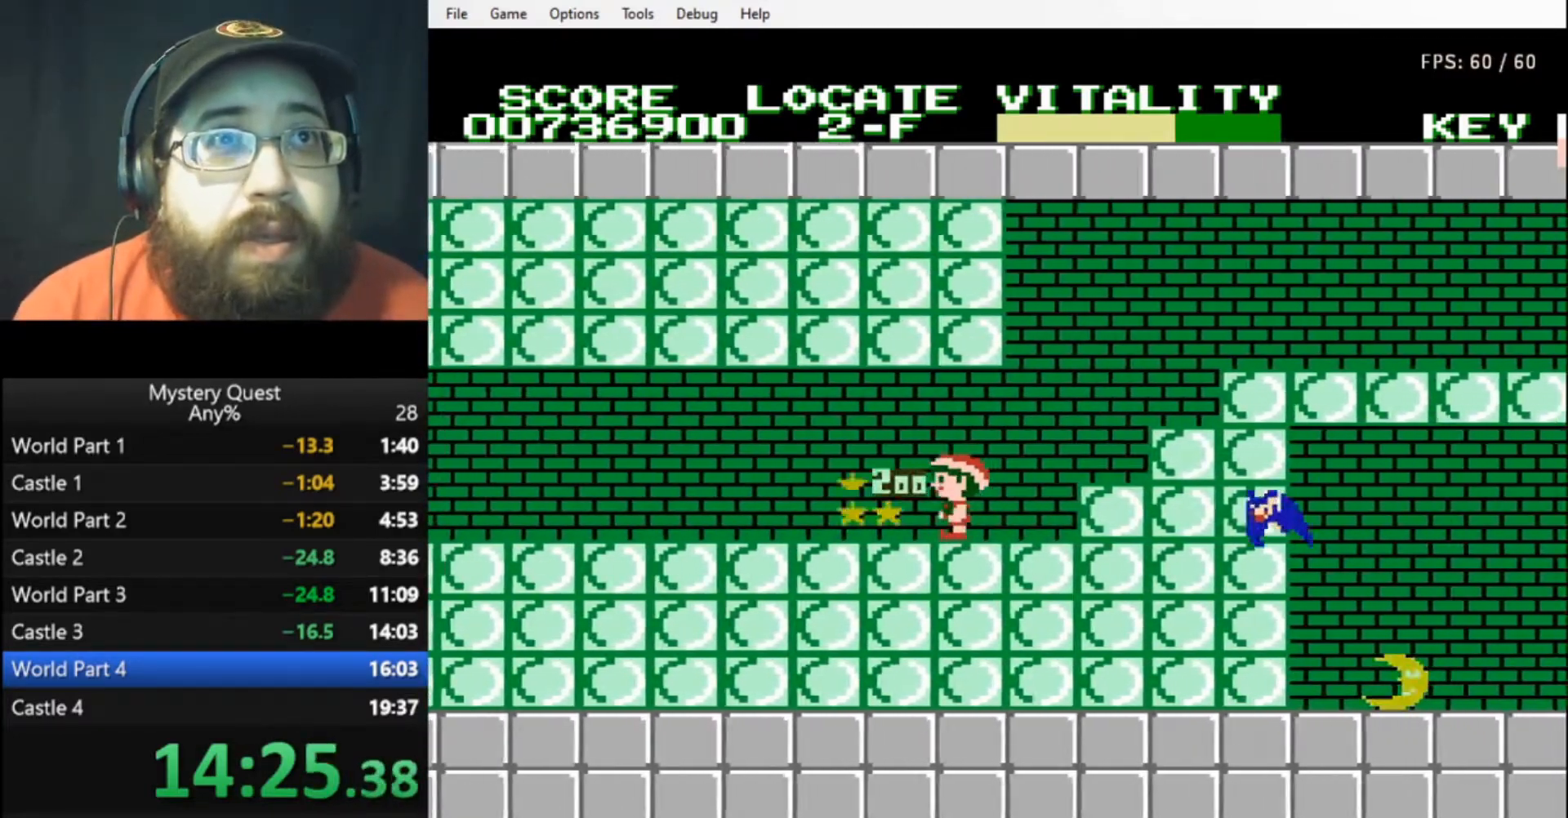
{"buttons": ["DPAD_LEFT"], "events": [[67, "B", "up"], [133, "B", "down"], [467, "B", "up"]]}
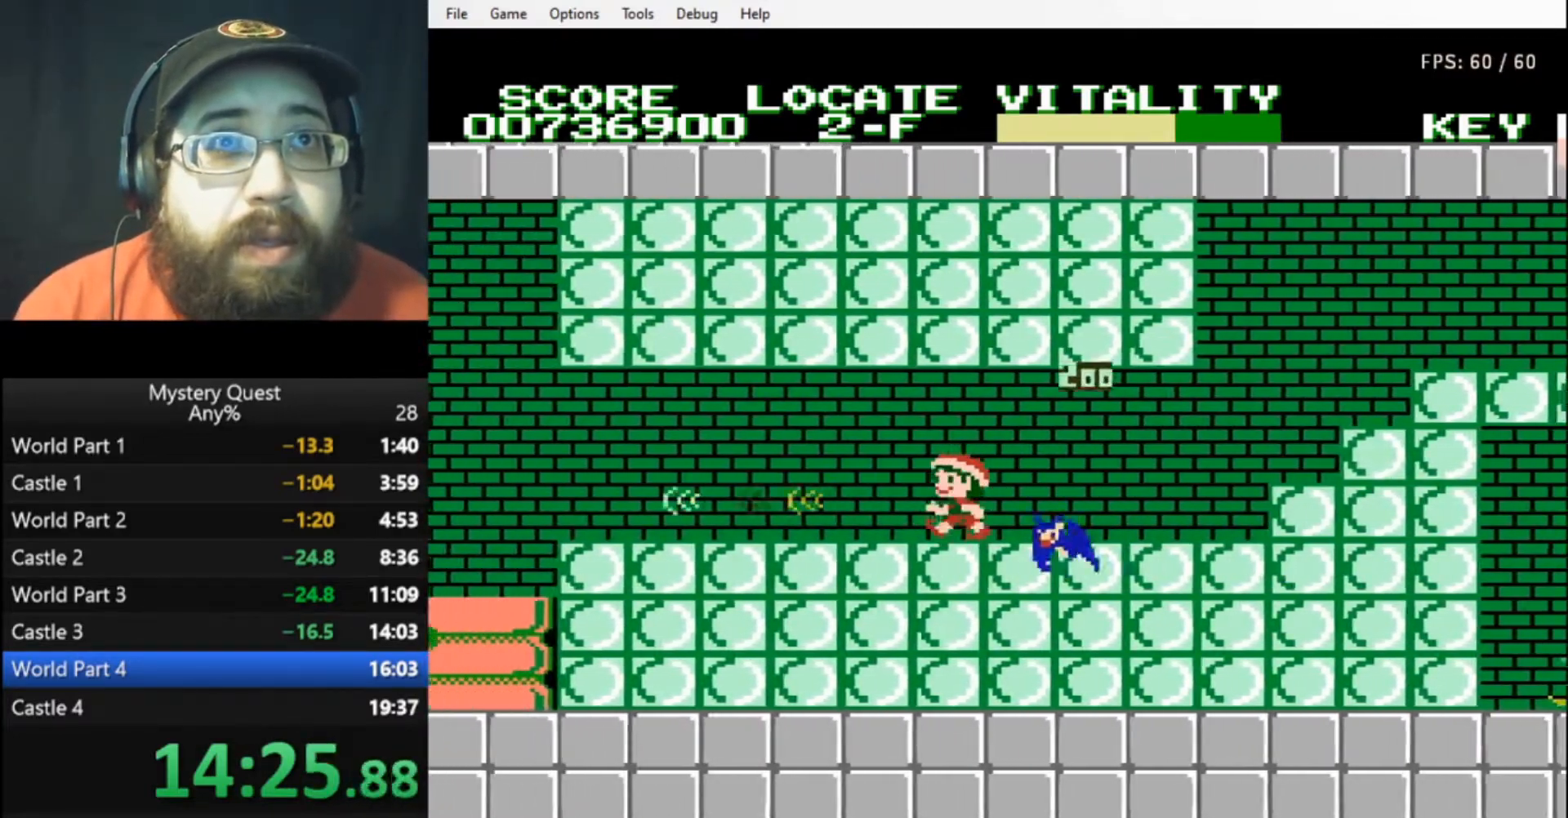
{"buttons": ["DPAD_LEFT"], "events": []}
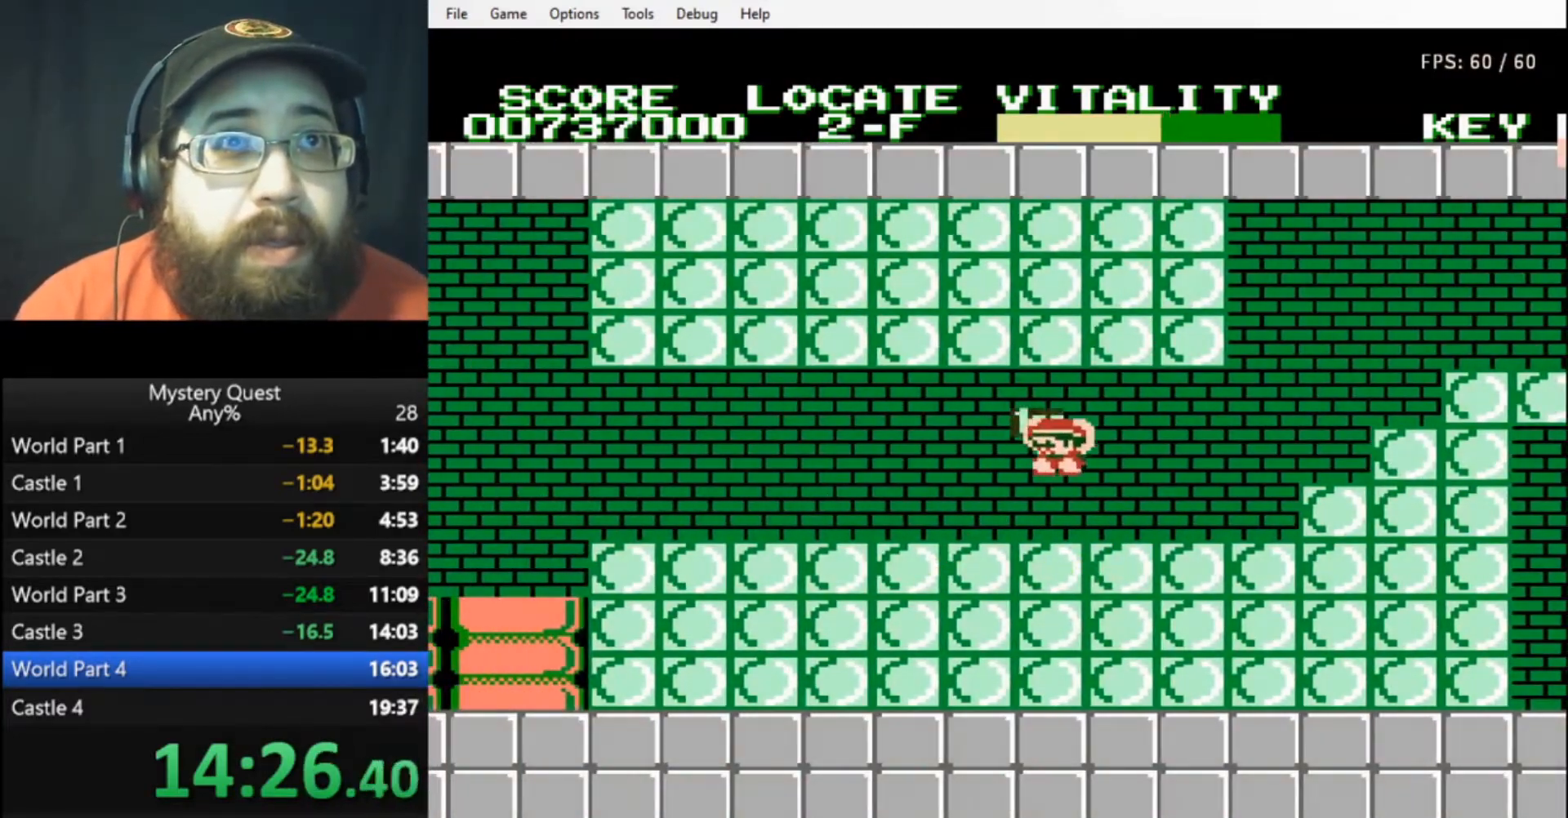
{"buttons": ["B", "DPAD_LEFT"], "events": [[467, "B", "down"]]}
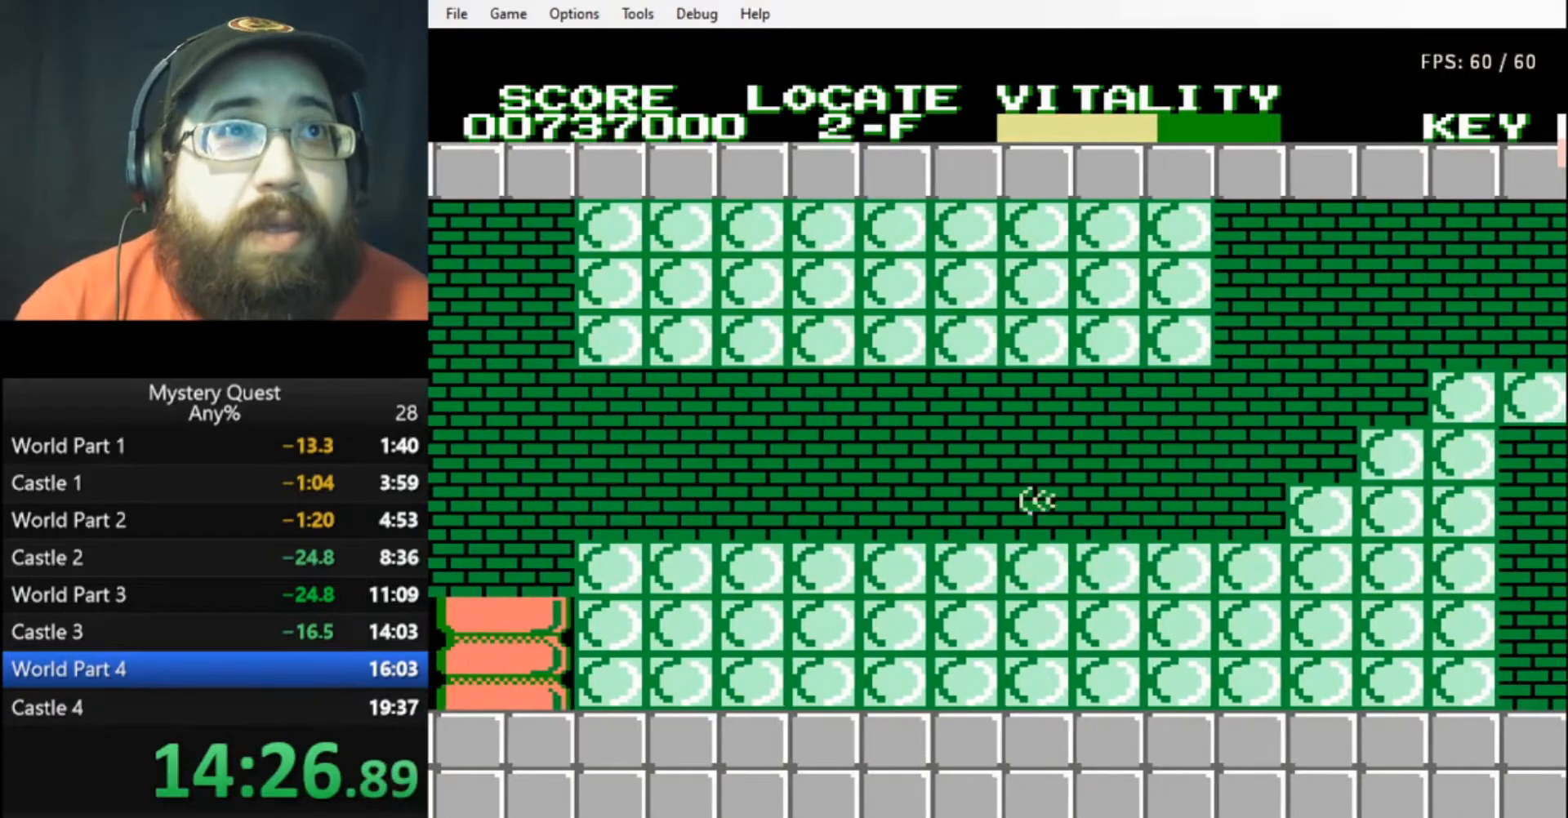
{"buttons": ["B", "DPAD_LEFT"], "events": [[33, "B", "up"], [100, "B", "down"], [167, "B", "up"], [233, "B", "down"], [267, "B", "up"], [333, "B", "down"], [400, "B", "up"], [467, "B", "down"]]}
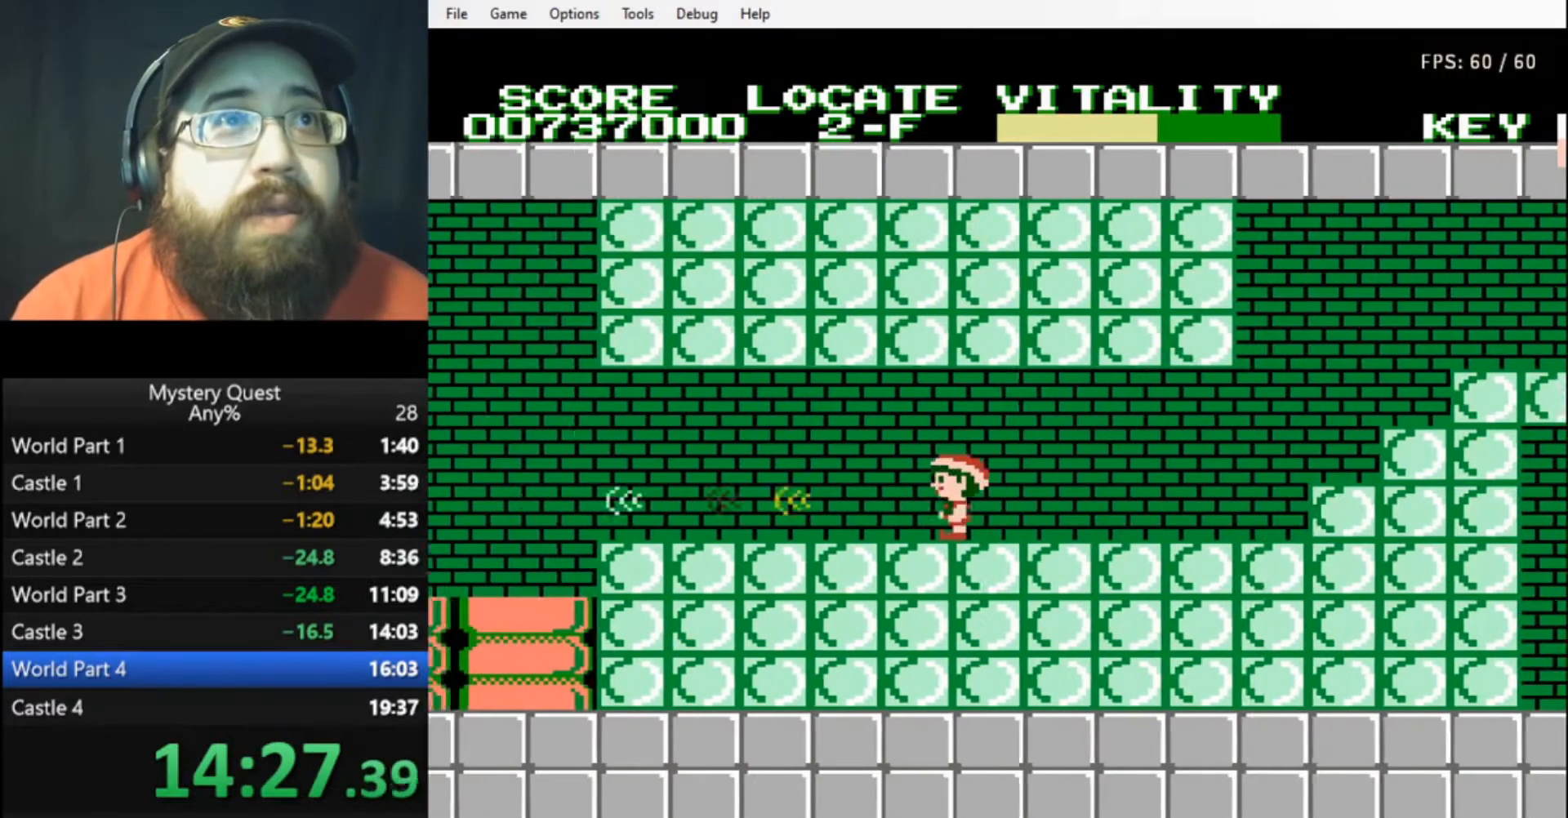
{"buttons": ["B", "DPAD_LEFT"], "events": [[33, "B", "up"], [100, "B", "down"], [167, "B", "up"], [233, "B", "down"], [267, "B", "up"], [333, "B", "down"], [400, "B", "up"], [467, "B", "down"]]}
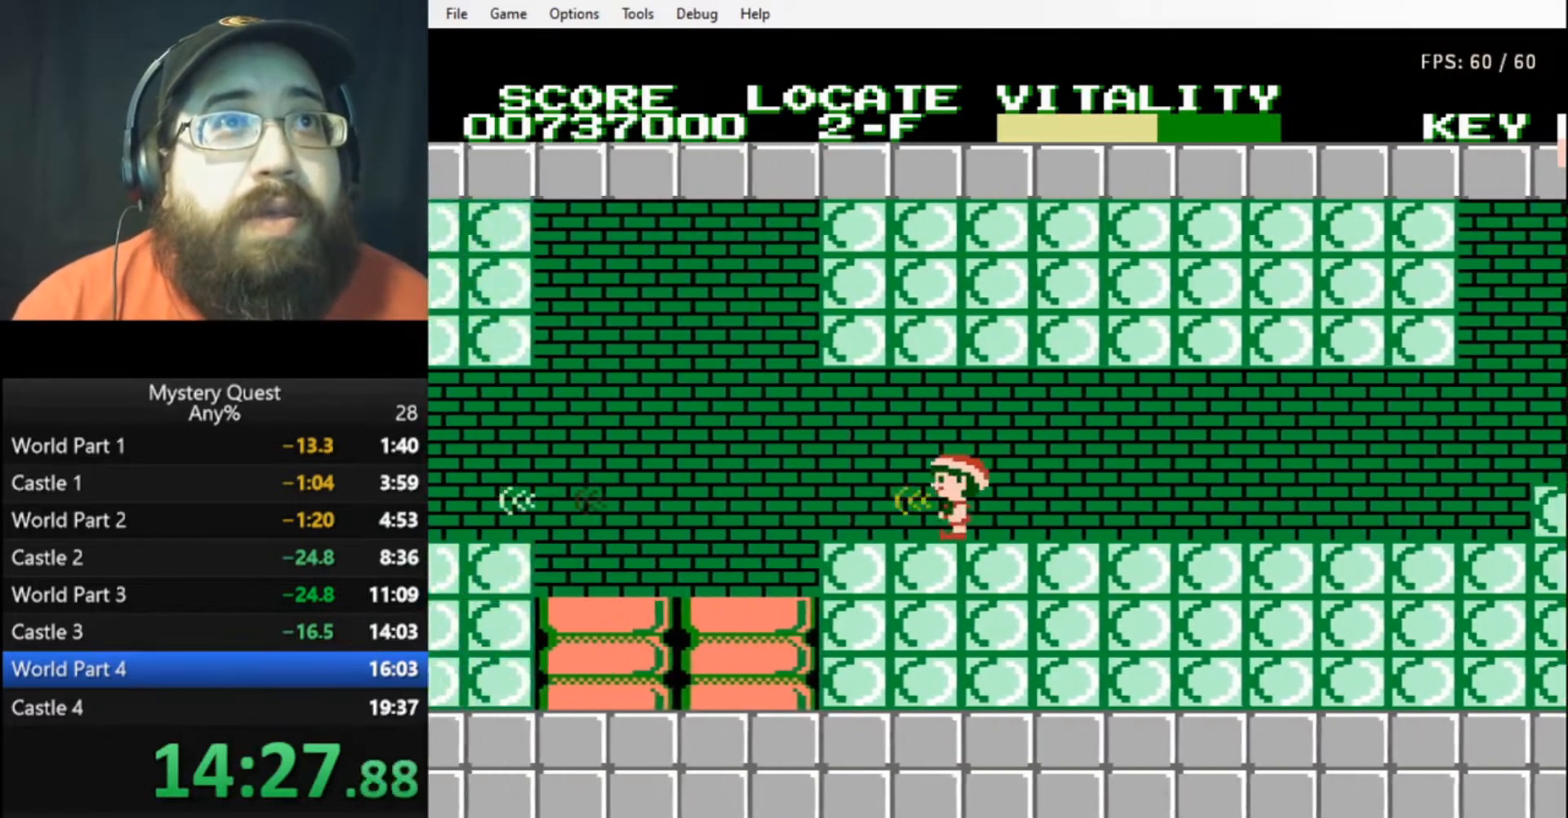
{"buttons": ["B", "DPAD_LEFT"], "events": [[267, "A", "down"], [367, "A", "up"], [400, "B", "up"], [500, "B", "down"]]}
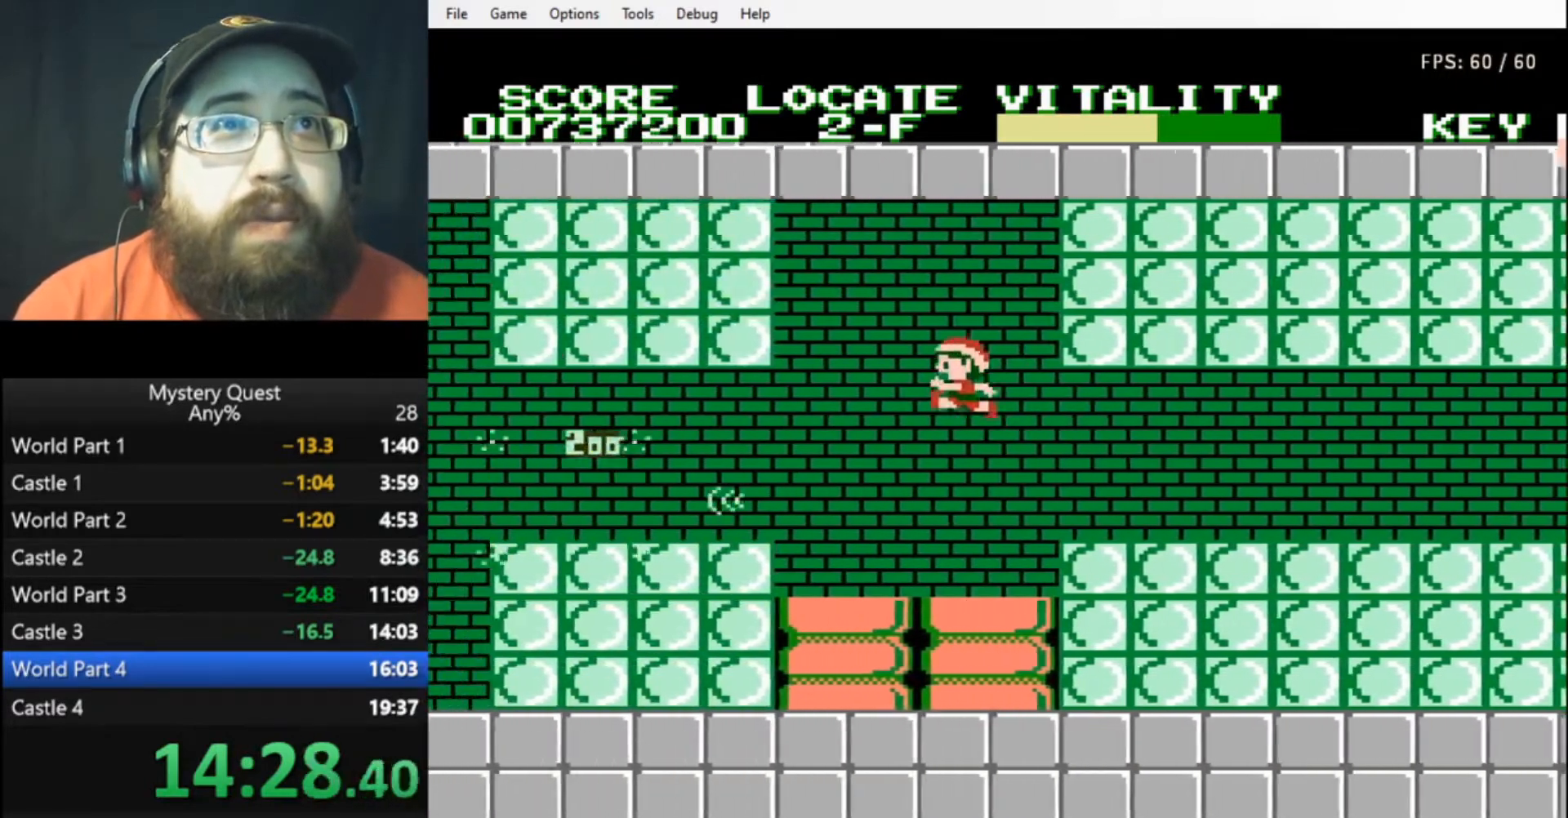
{"buttons": ["DPAD_LEFT"], "events": [[67, "B", "up"], [133, "B", "down"], [167, "B", "up"], [233, "B", "down"], [300, "B", "up"]]}
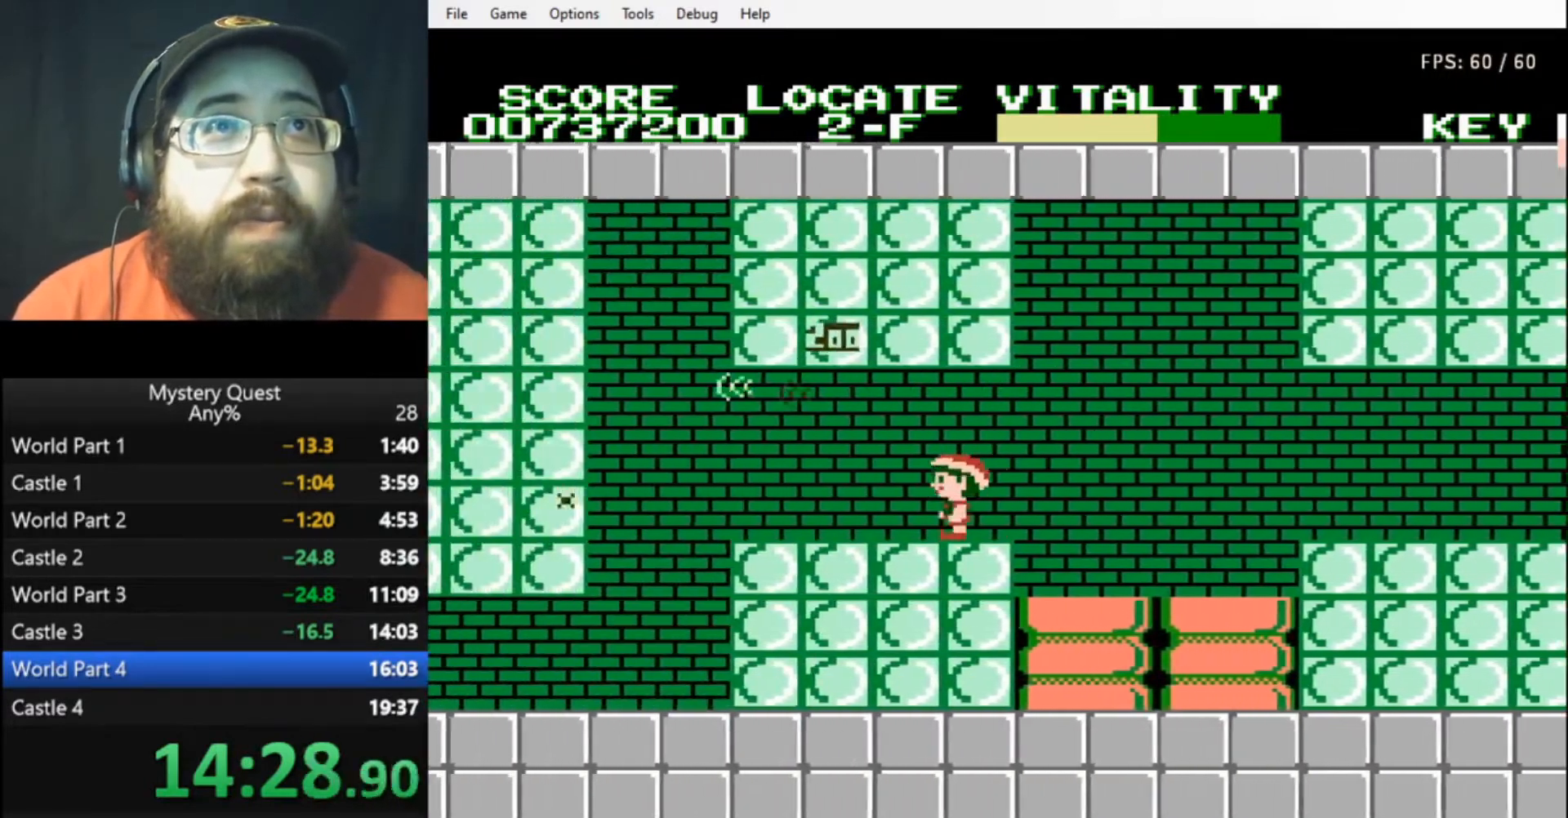
{"buttons": ["A", "DPAD_LEFT"], "events": [[467, "A", "down"]]}
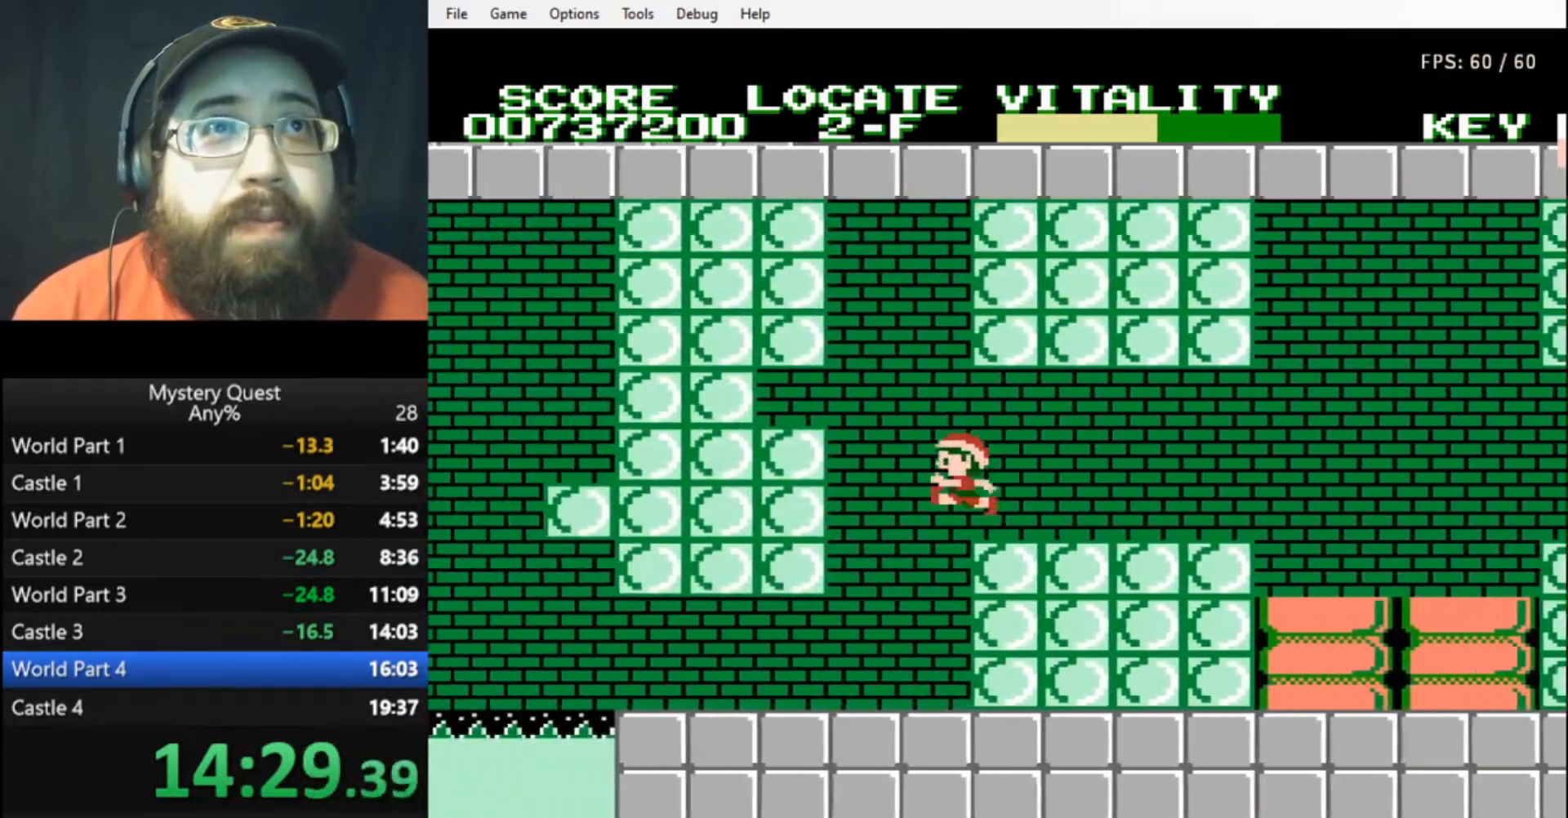
{"buttons": ["B", "DPAD_LEFT"], "events": [[200, "B", "down"], [267, "A", "up"], [267, "B", "up"], [333, "B", "down"], [400, "B", "up"], [467, "B", "down"]]}